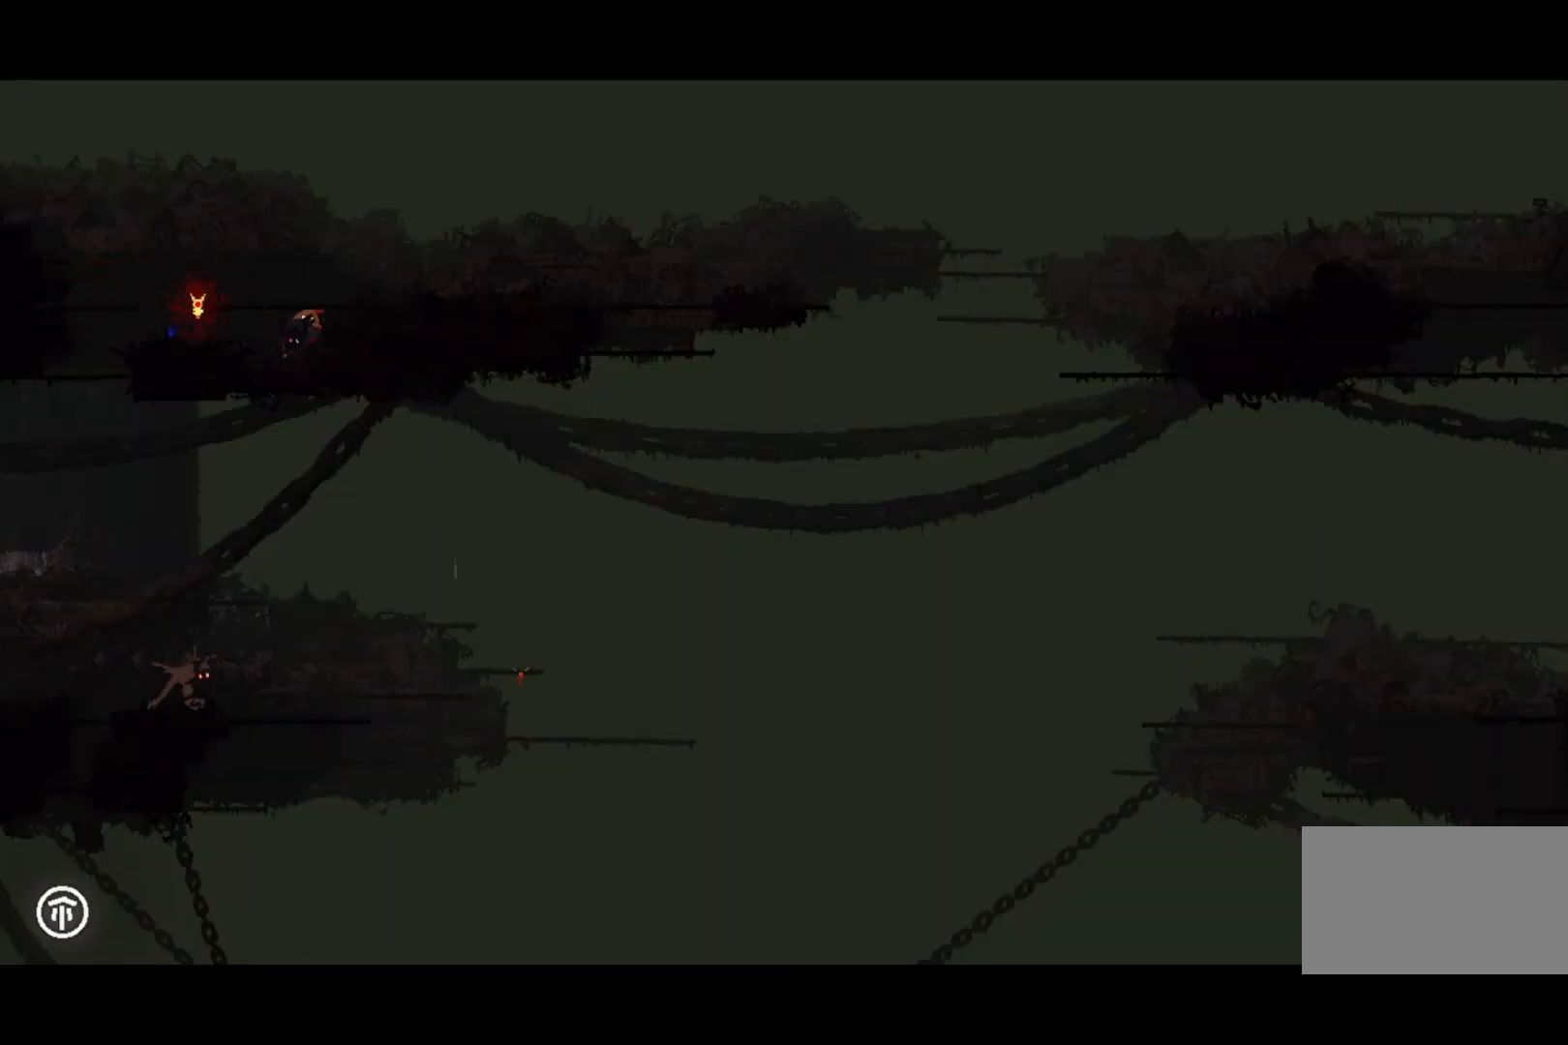
Gameplay with keyboard and mouse; each line is a JSON object with the keys held at the frame after it. "events" lists presses ("down") and releases ("up") of "down", "grab", "jump", "left", "right", "throw" and "up" between this image and that frame as [ms after this image, input, new state], when the widget could be followed in between. No other keys are recorded. Mouse buttons are not recorded. Key names are as the overlay labels them; some are game actions (e.g. jump) rather than physical keys. Not read: mouse_move.
{"keys": ["right"], "events": [[33, "jump", "up"], [233, "jump", "down"], [400, "jump", "up"]]}
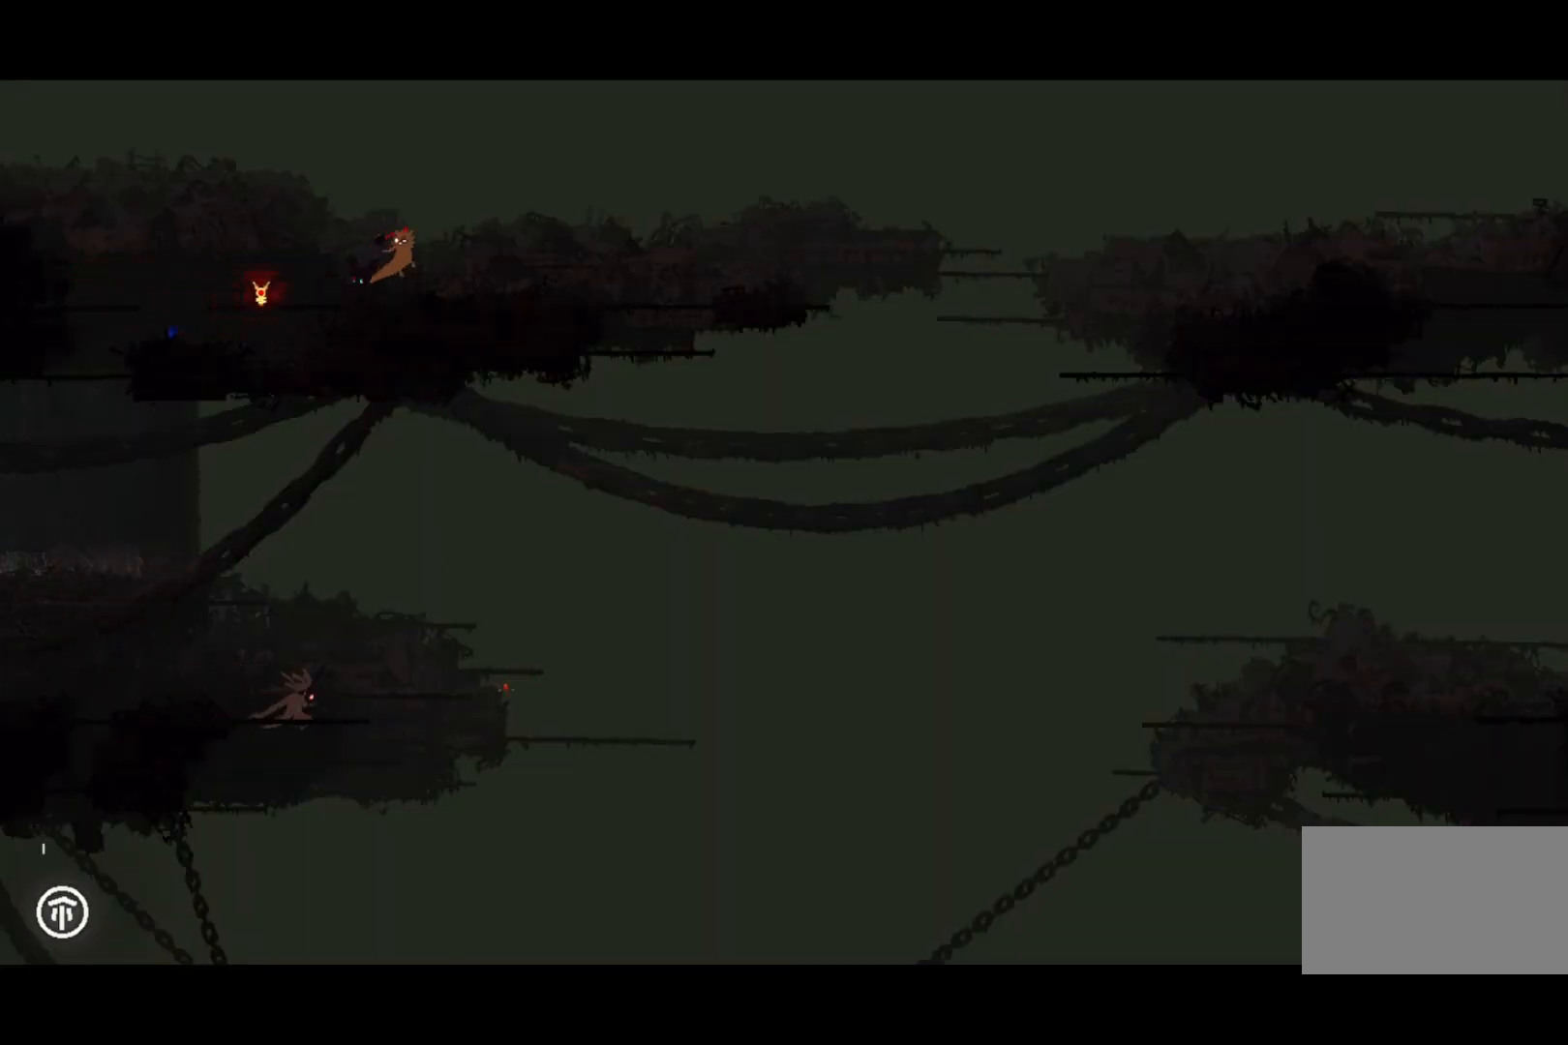
{"keys": ["right"], "events": []}
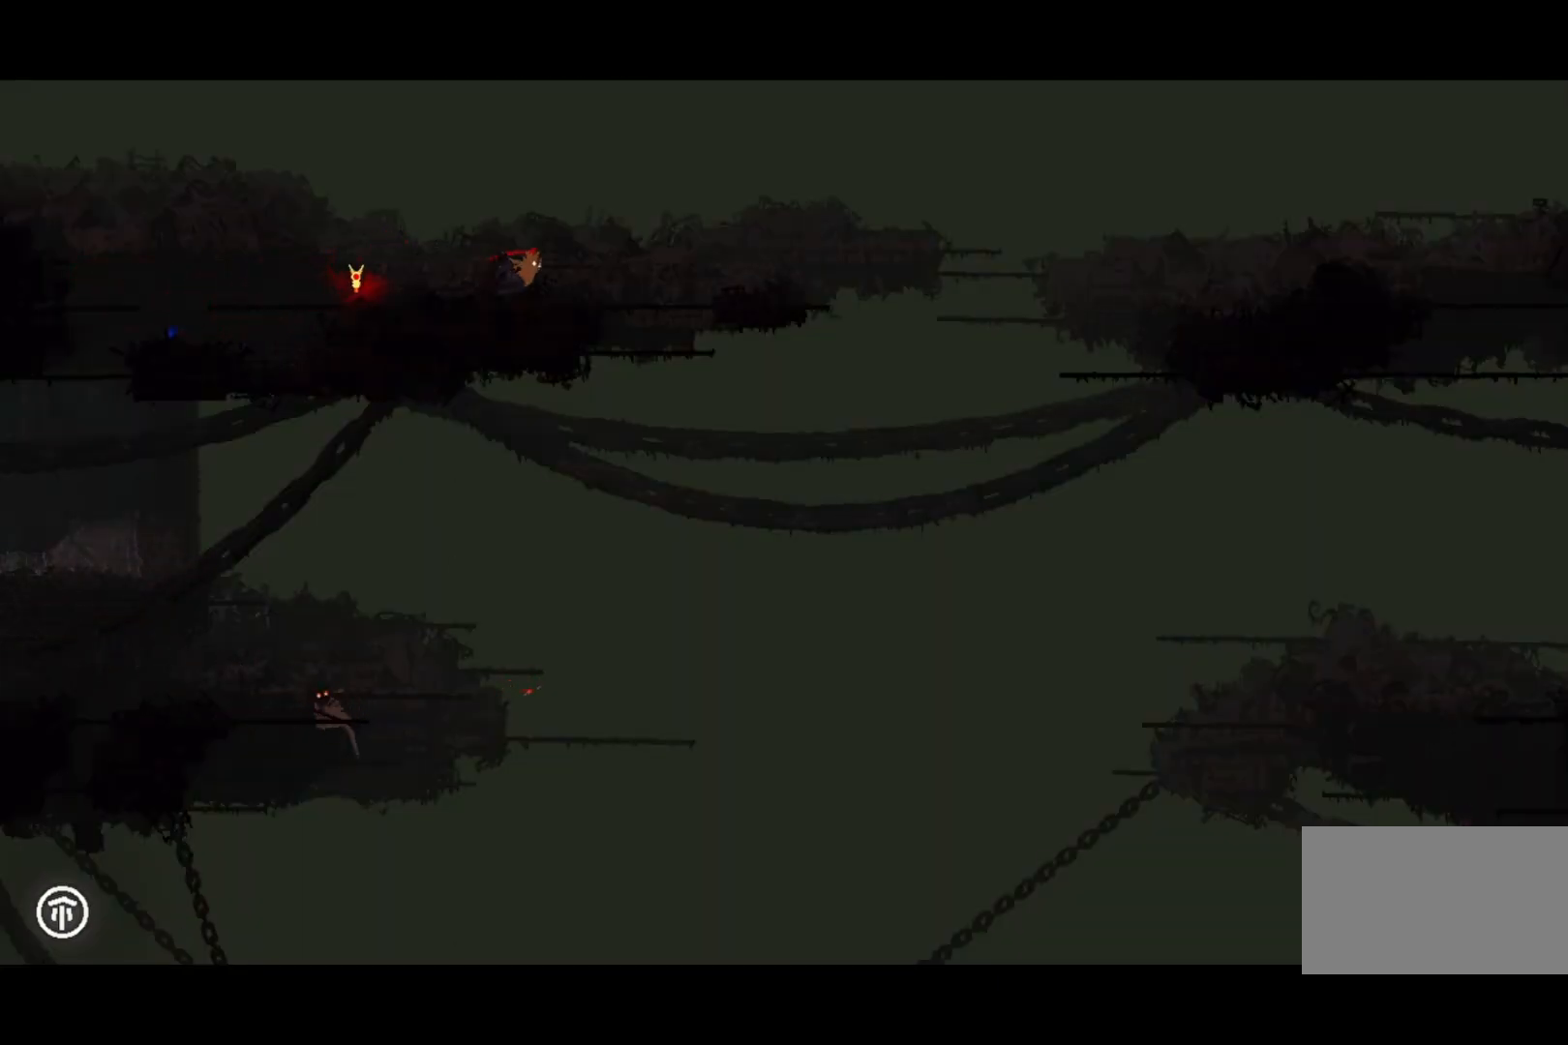
{"keys": ["jump"], "events": [[133, "down", "down"], [200, "right", "up"], [300, "down", "up"], [300, "jump", "down"]]}
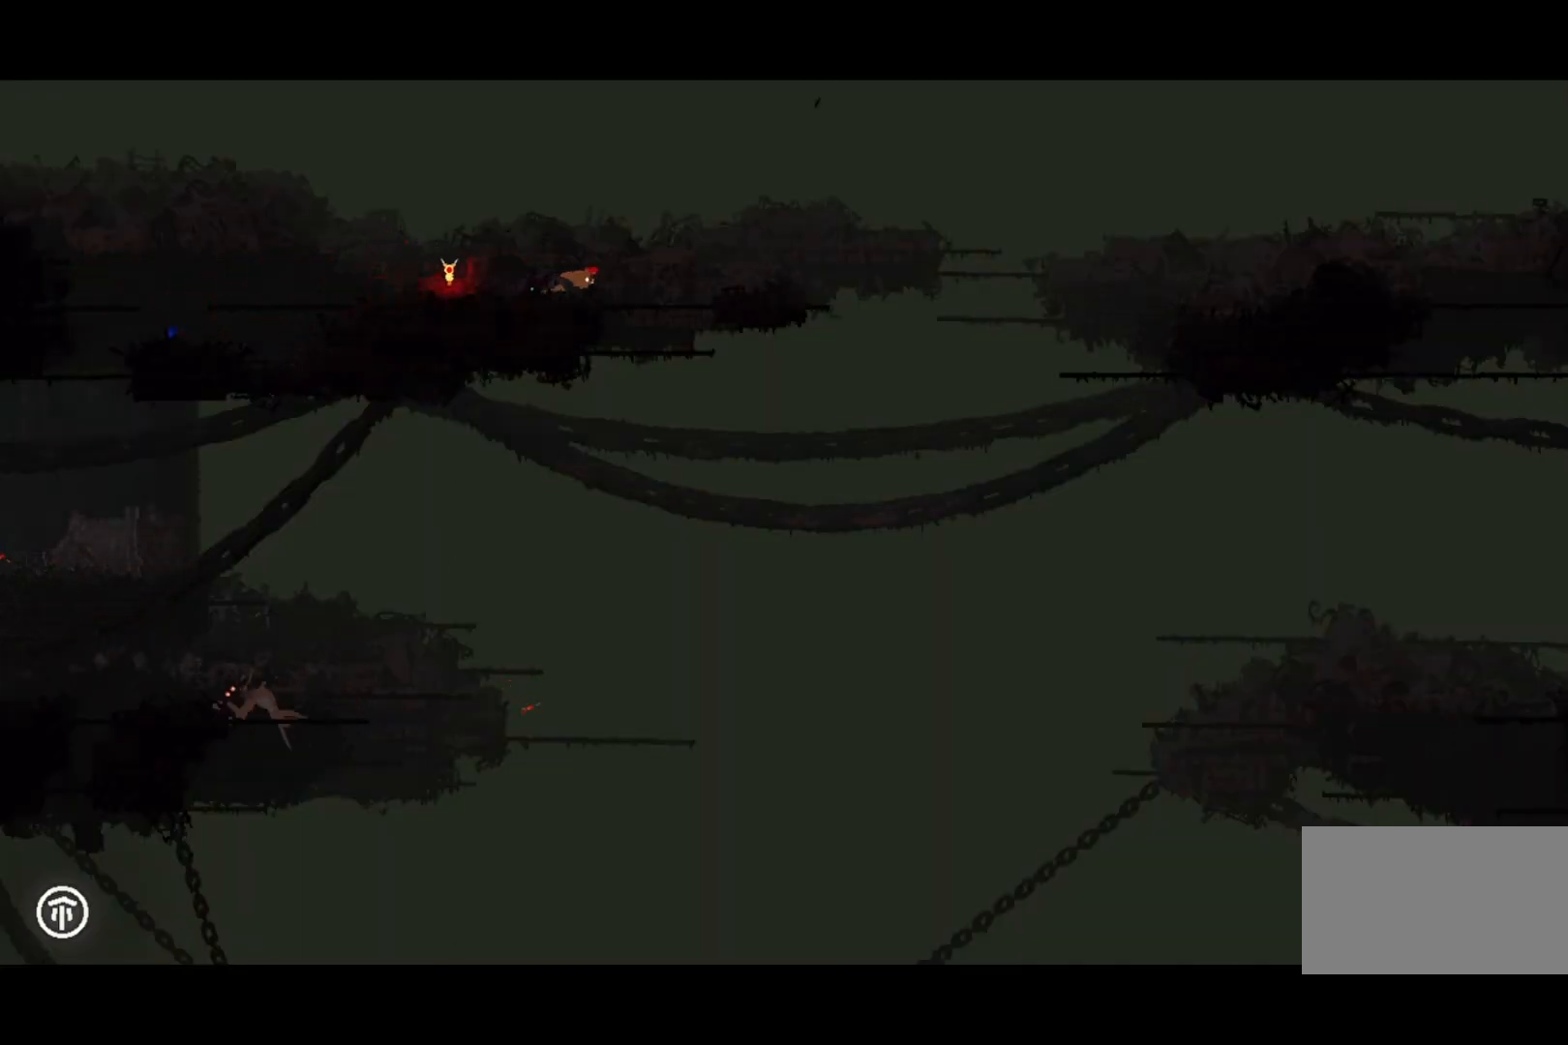
{"keys": ["jump"], "events": []}
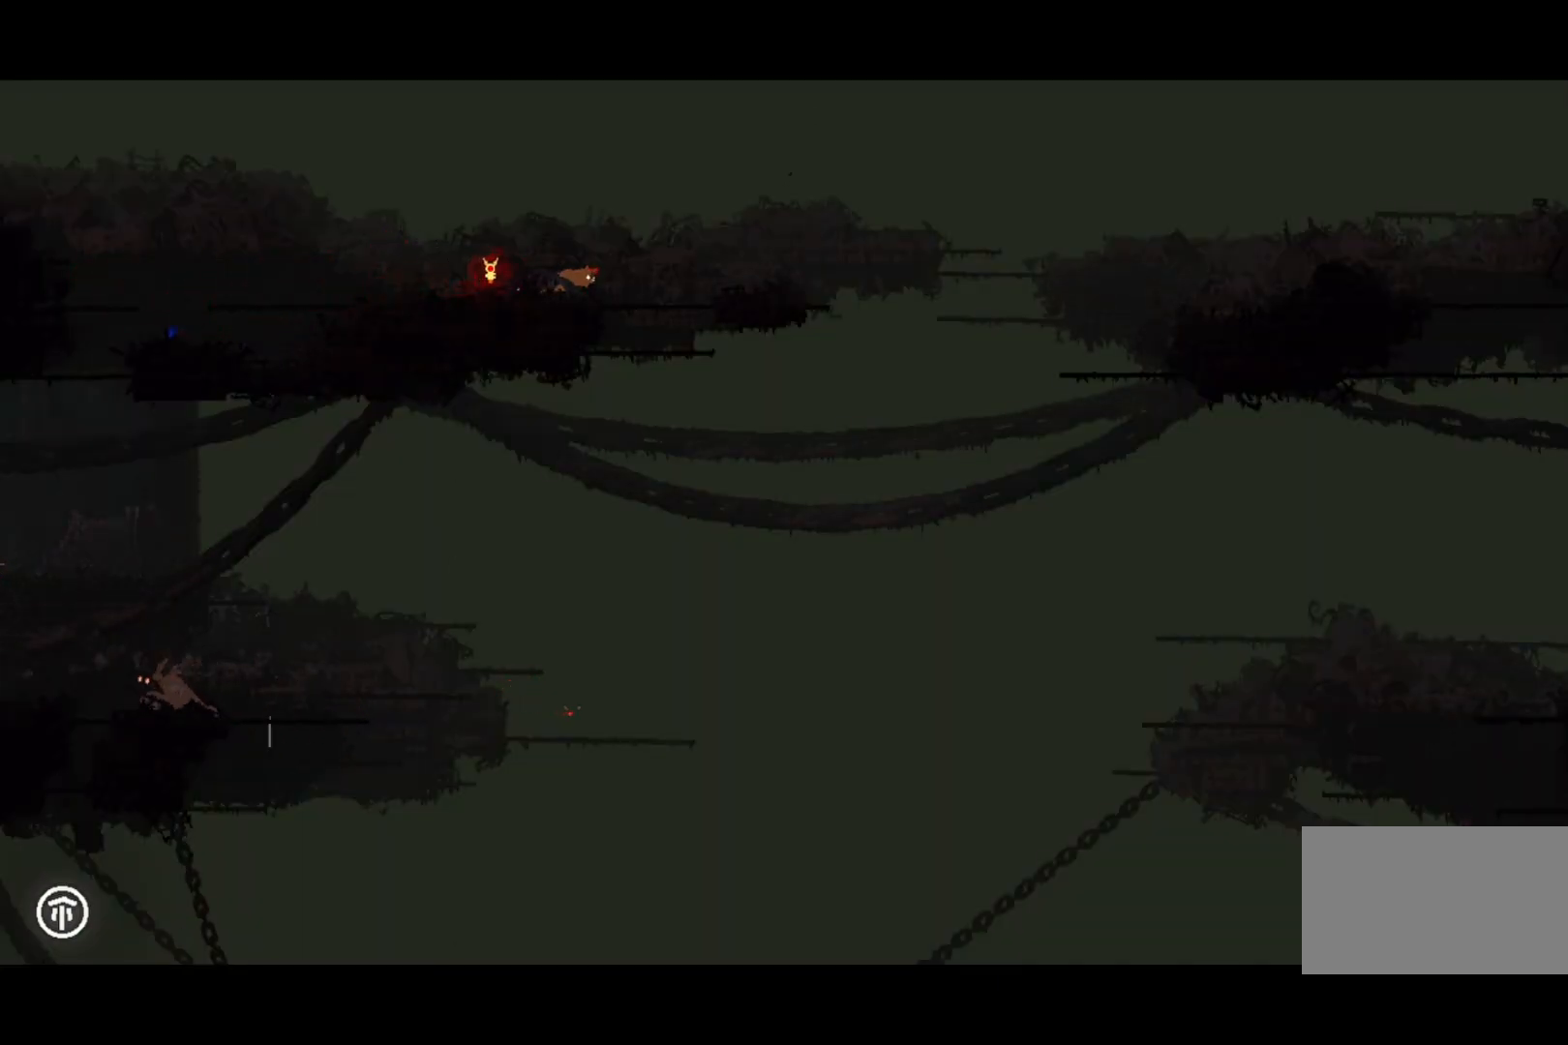
{"keys": [], "events": [[100, "jump", "up"], [133, "right", "down"], [467, "right", "up"]]}
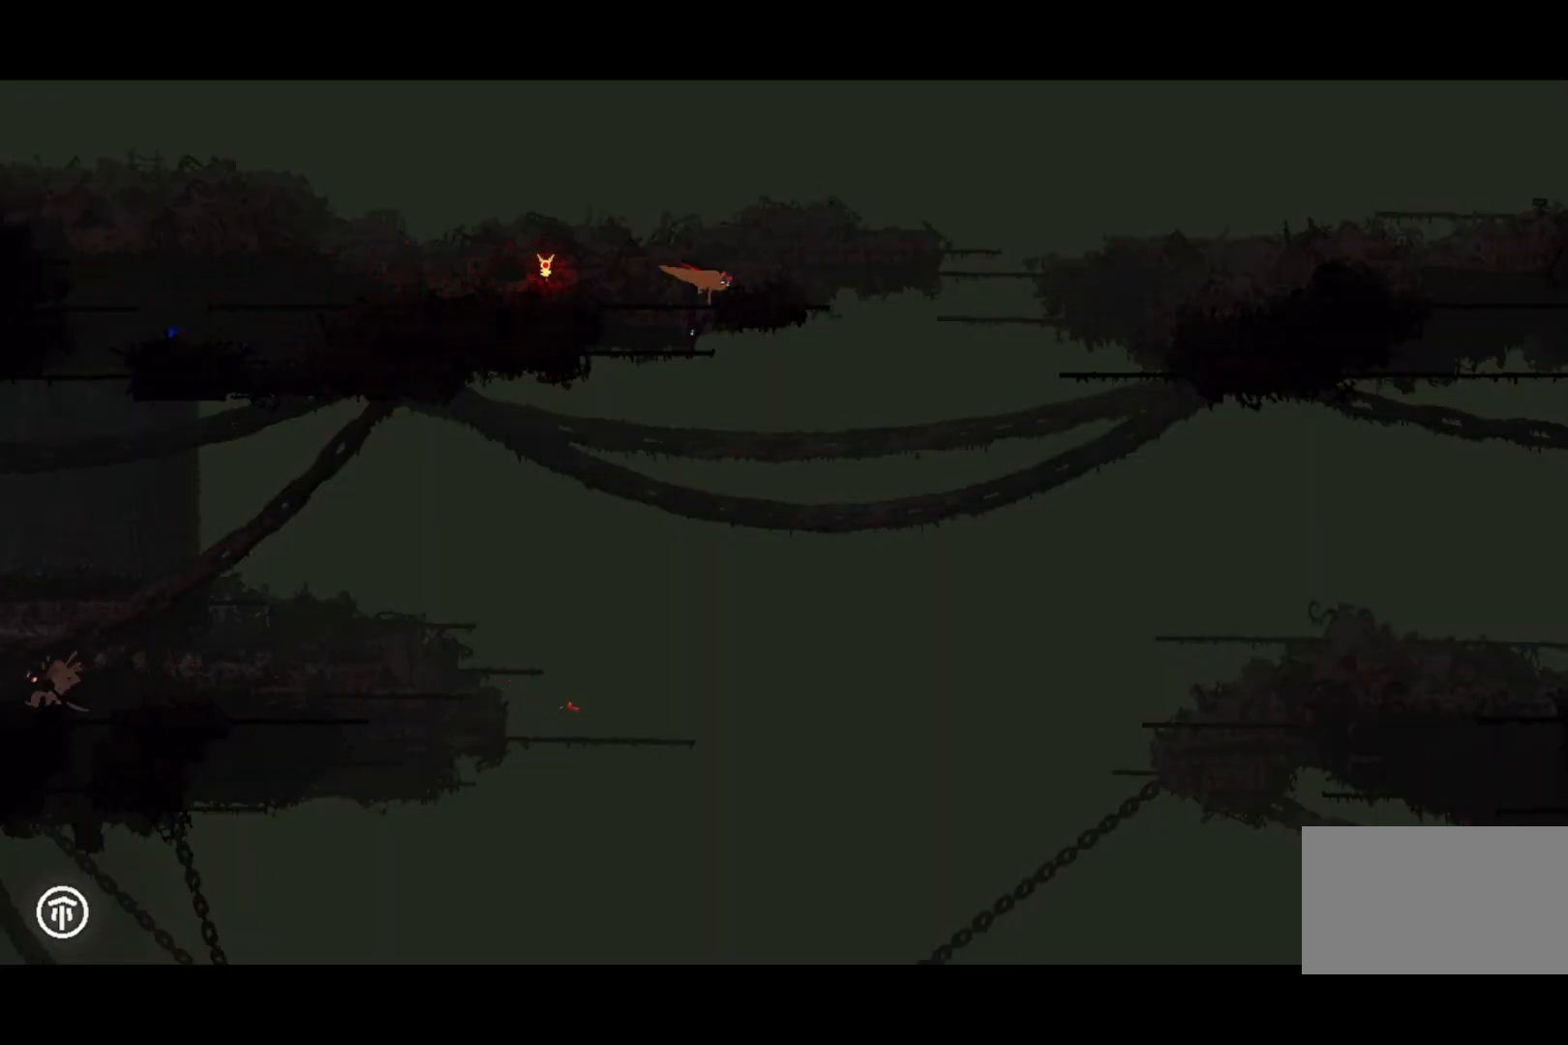
{"keys": [], "events": [[233, "right", "down"], [467, "right", "up"]]}
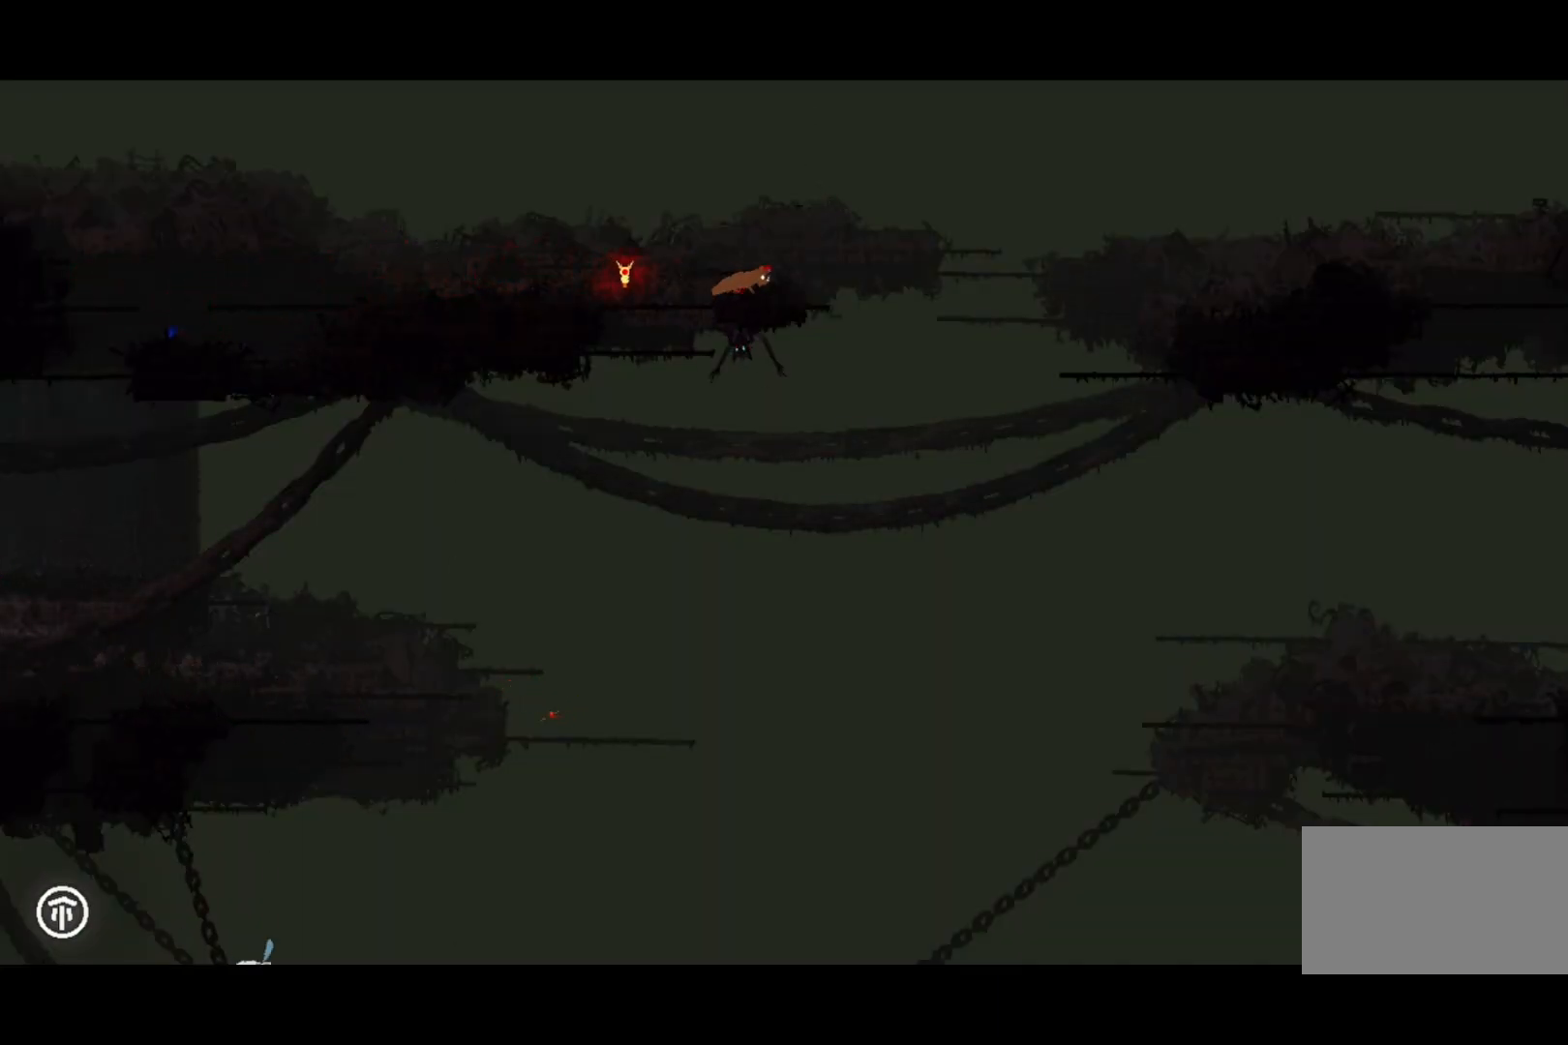
{"keys": [], "events": [[333, "right", "down"], [433, "right", "up"]]}
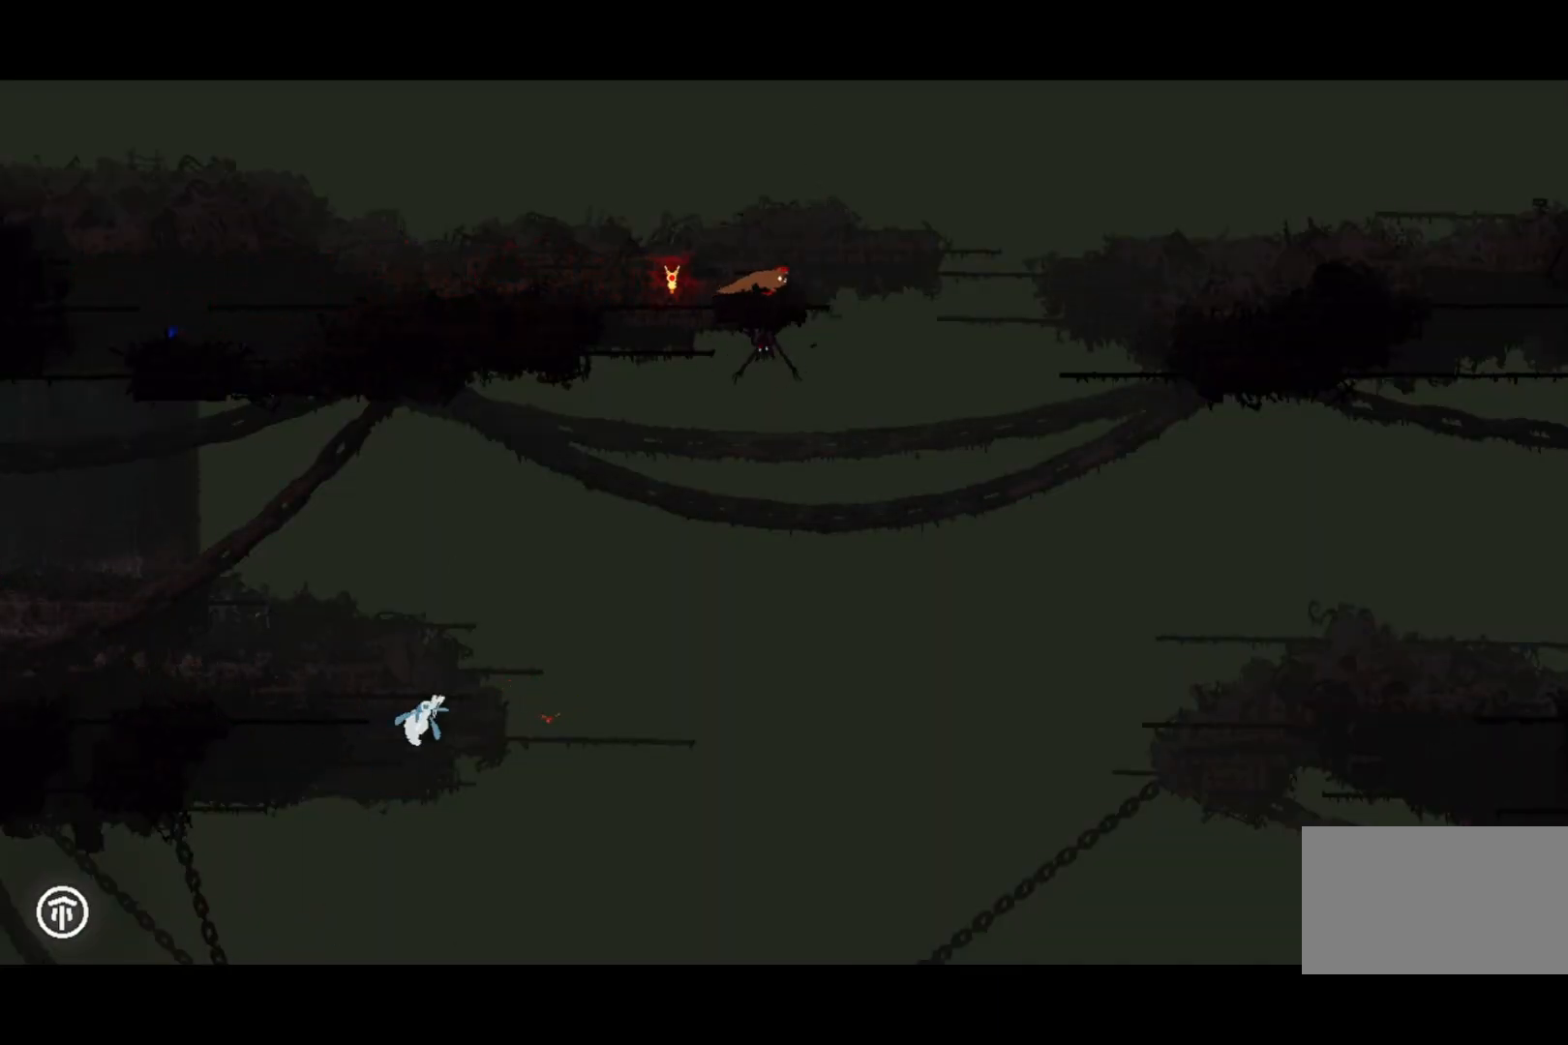
{"keys": [], "events": [[133, "jump", "down"], [267, "jump", "up"], [300, "right", "down"], [367, "right", "up"]]}
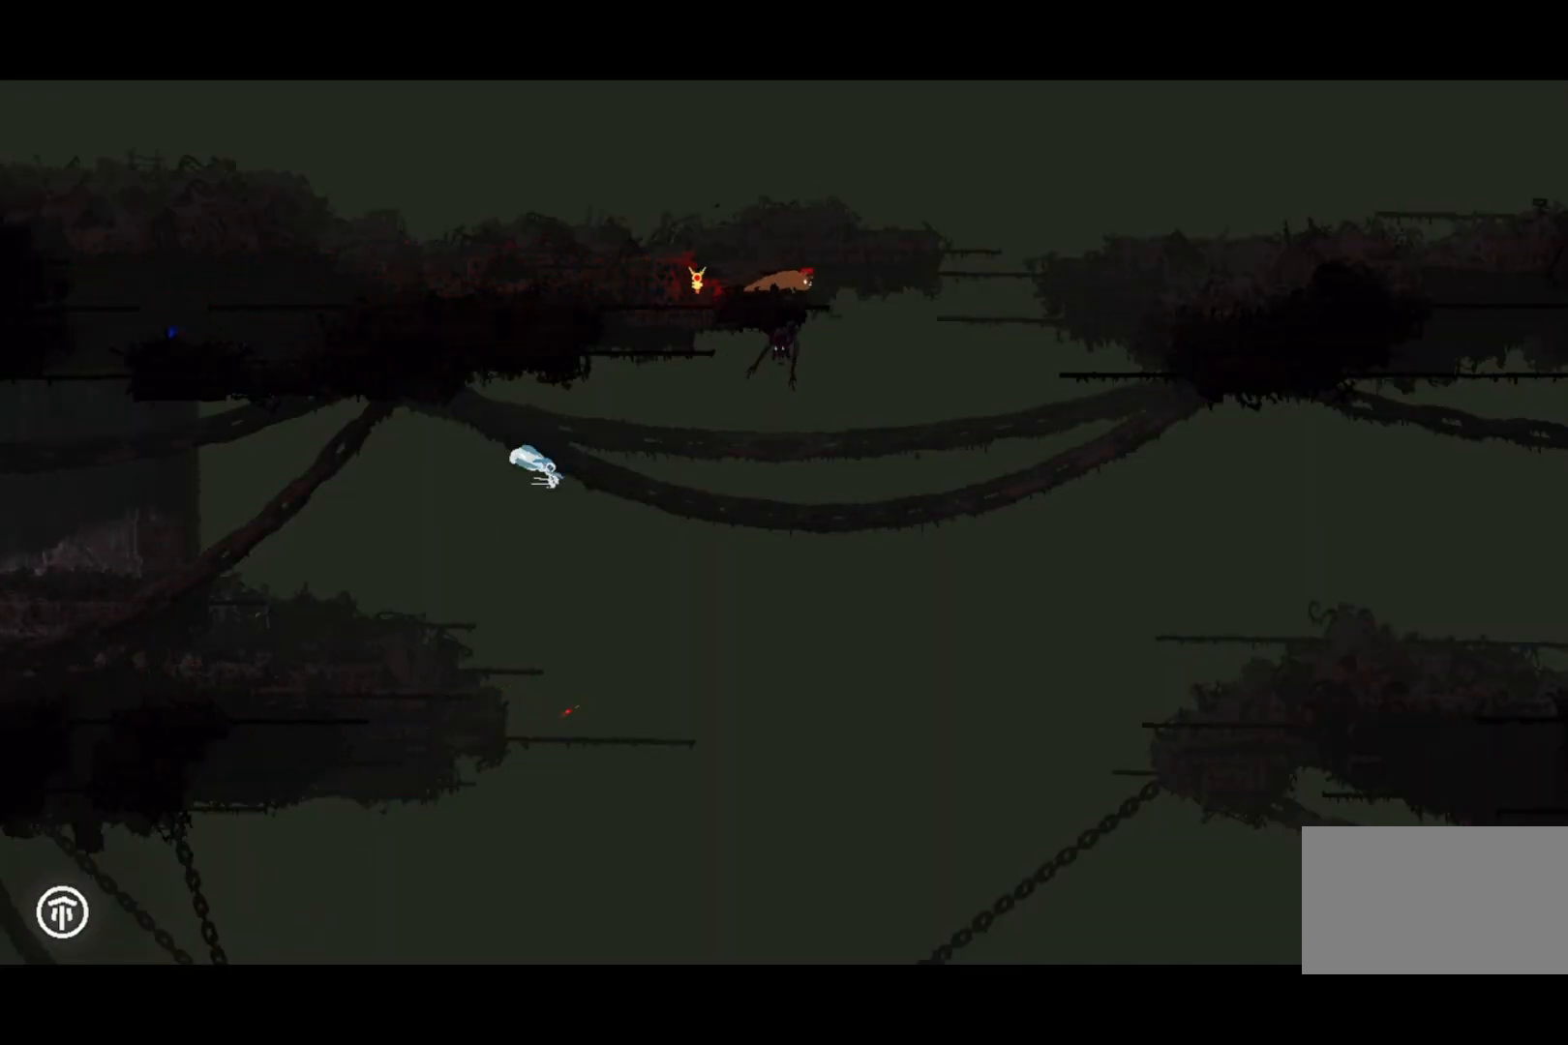
{"keys": ["jump"], "events": [[400, "jump", "down"]]}
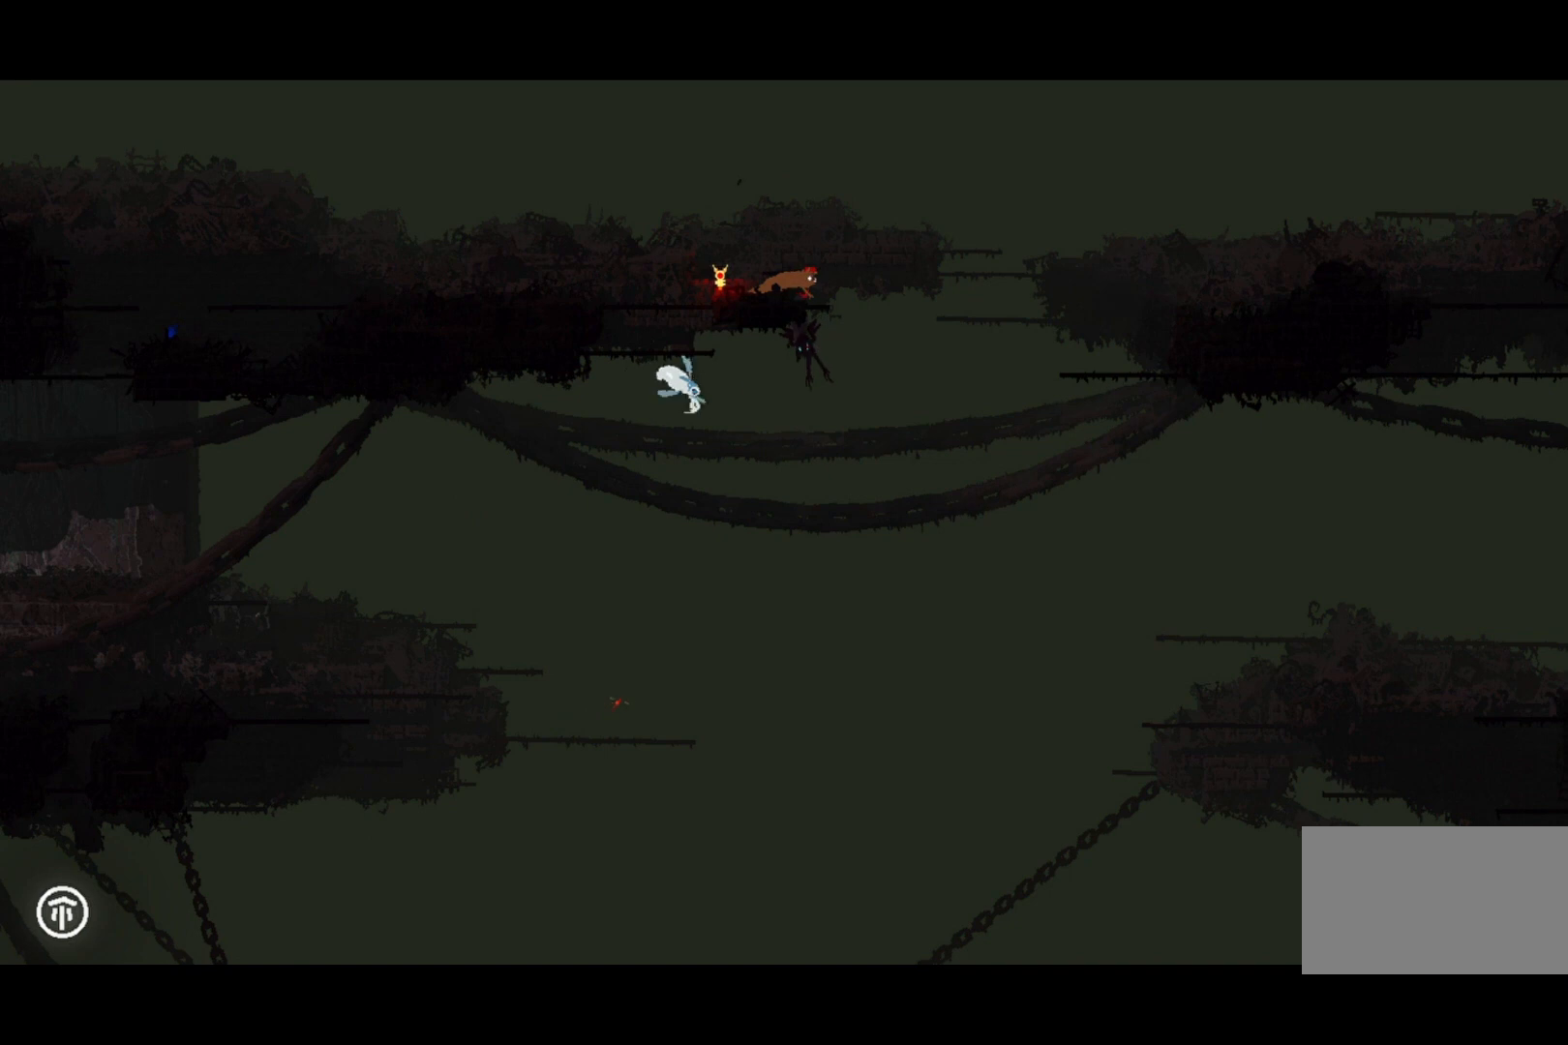
{"keys": ["jump"], "events": []}
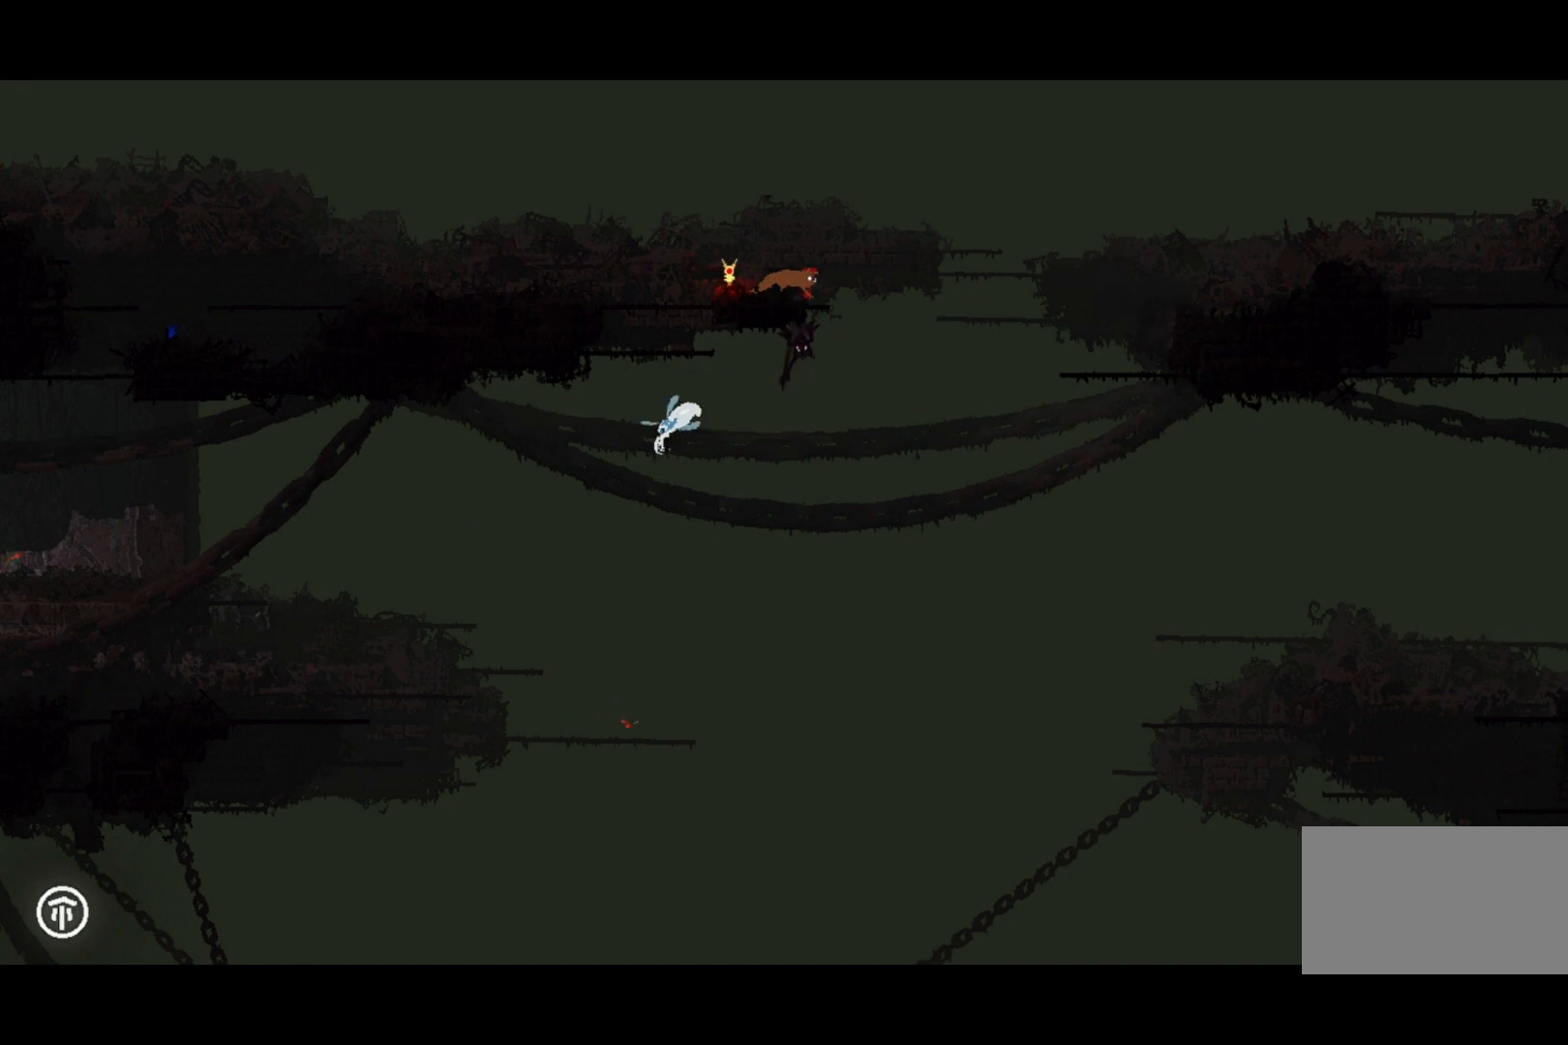
{"keys": ["right", "up"], "events": [[267, "jump", "up"], [267, "right", "down"], [267, "up", "down"]]}
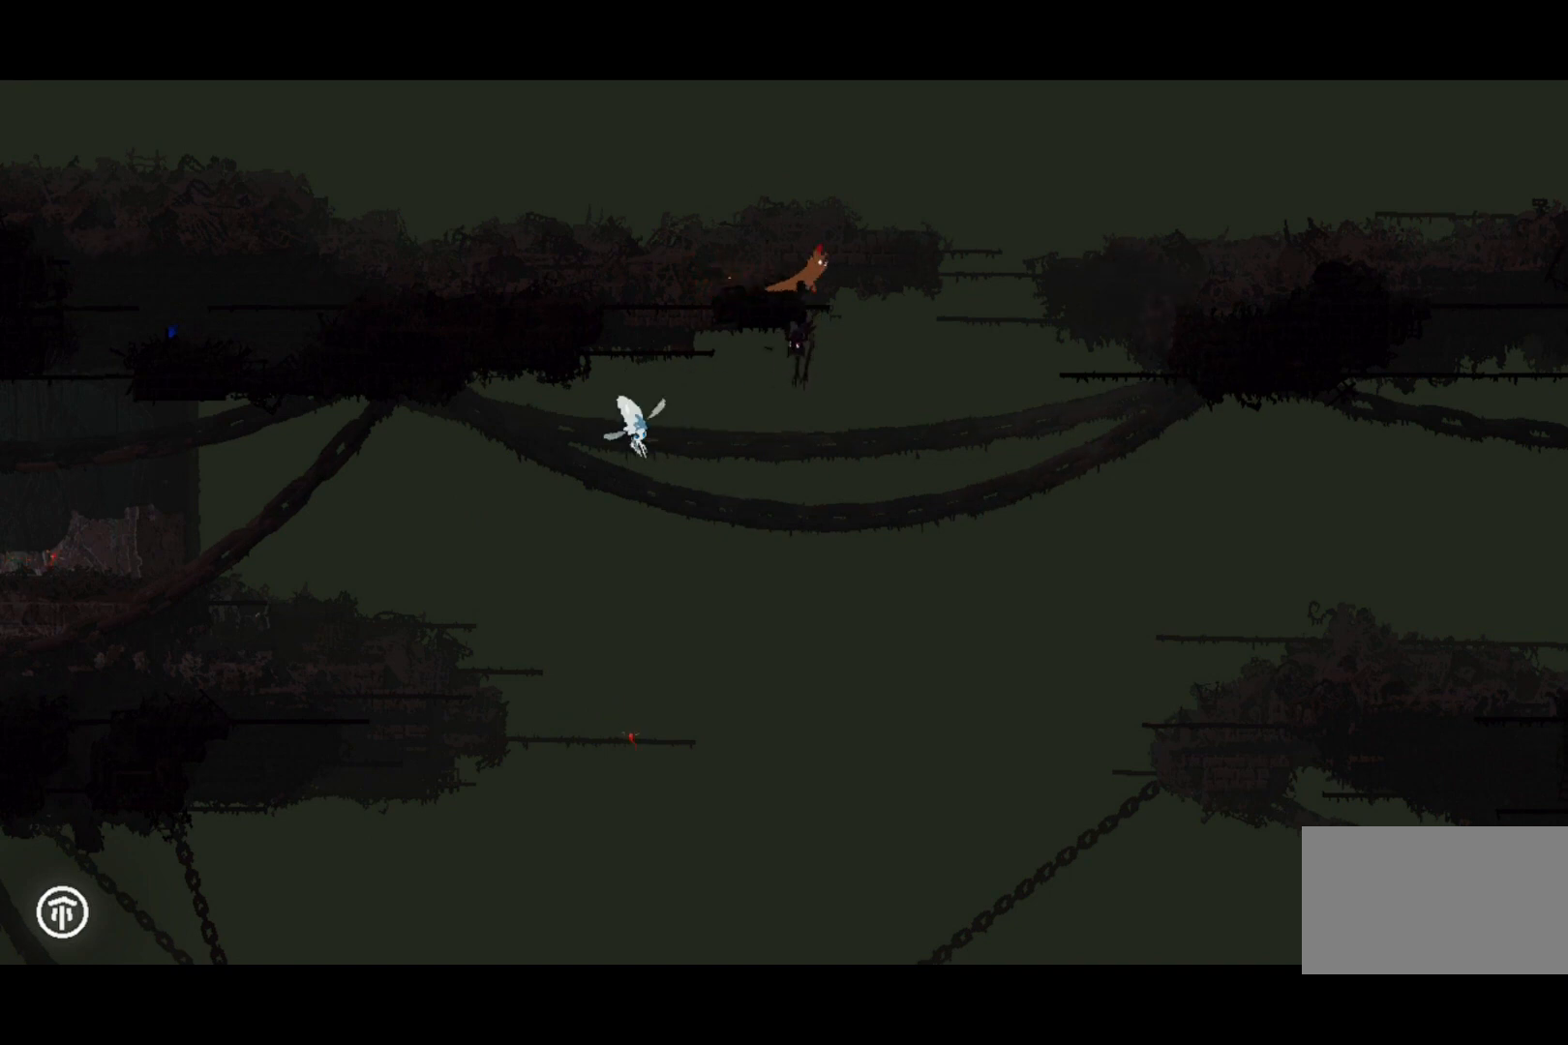
{"keys": ["jump", "right", "up"], "events": [[233, "grab", "down"], [233, "jump", "down"], [433, "grab", "up"]]}
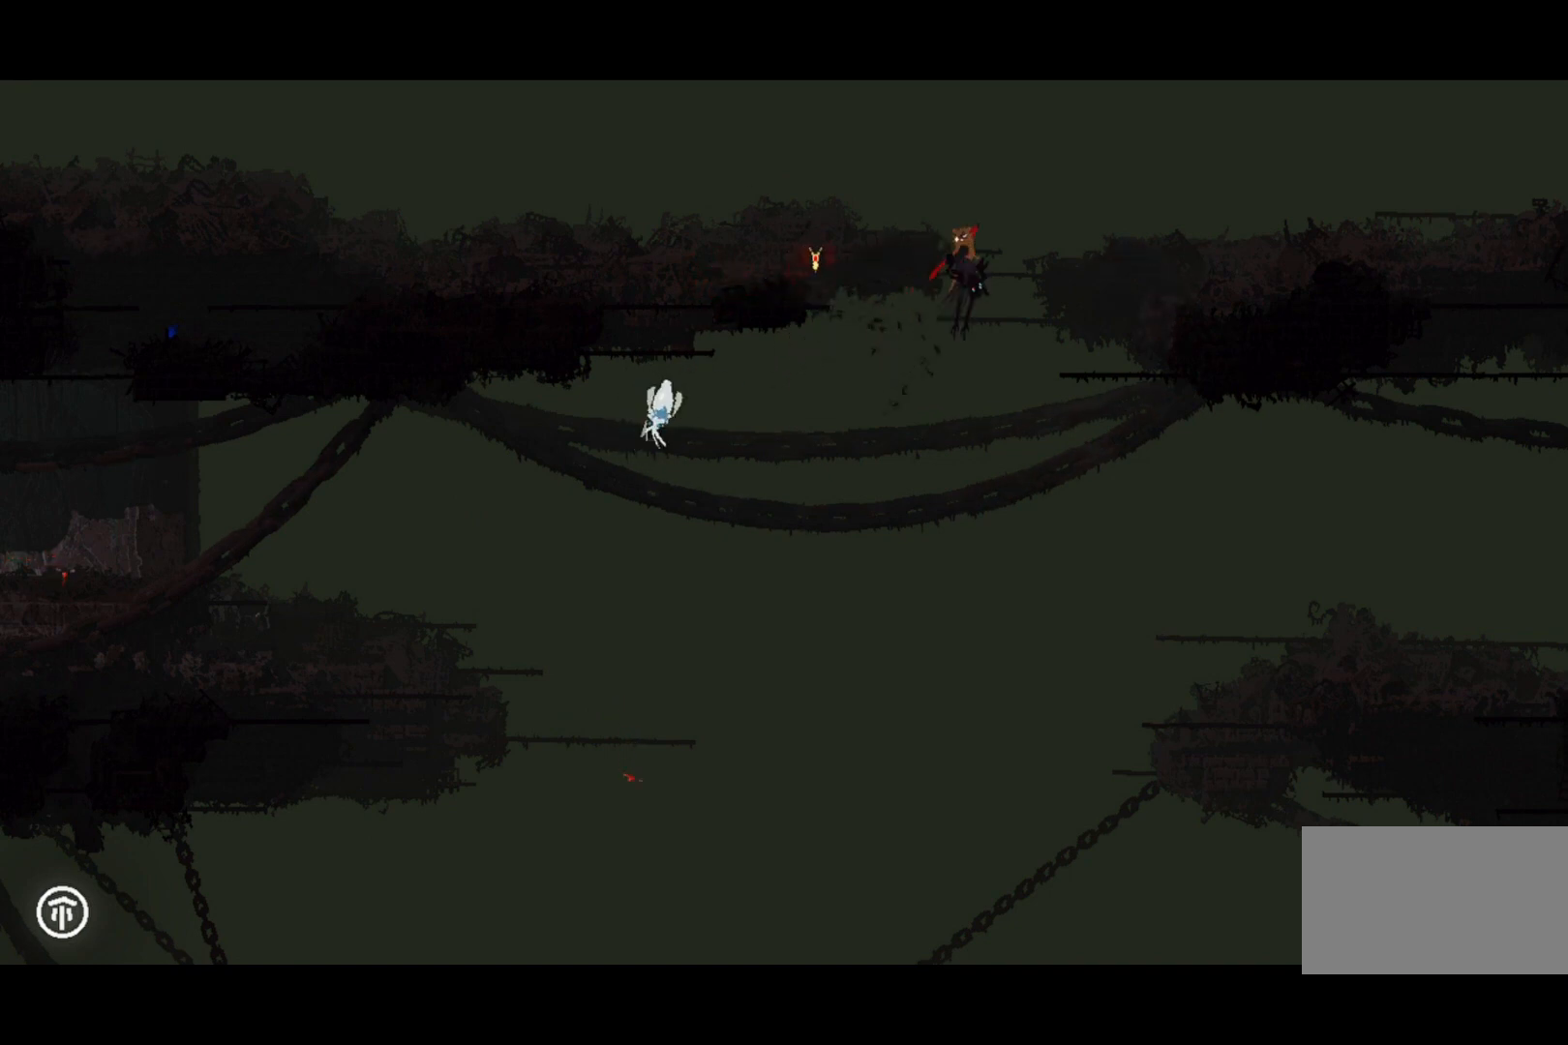
{"keys": ["right", "up"], "events": [[33, "jump", "up"]]}
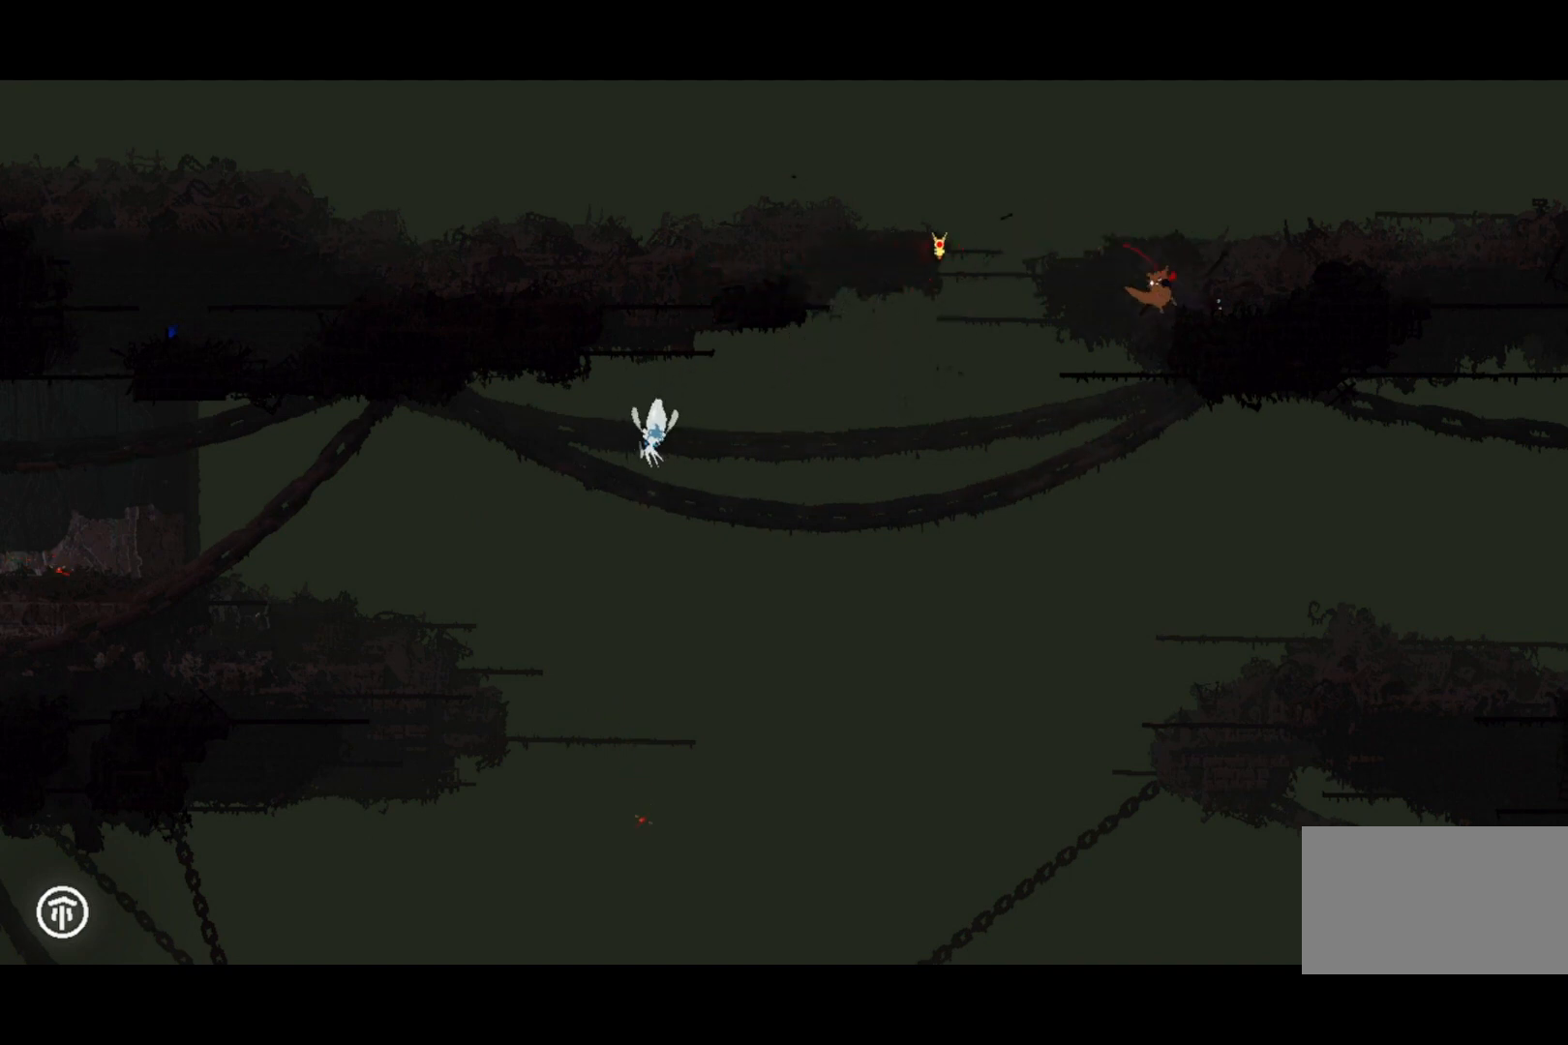
{"keys": ["right"], "events": [[233, "up", "up"], [400, "jump", "down"], [500, "jump", "up"]]}
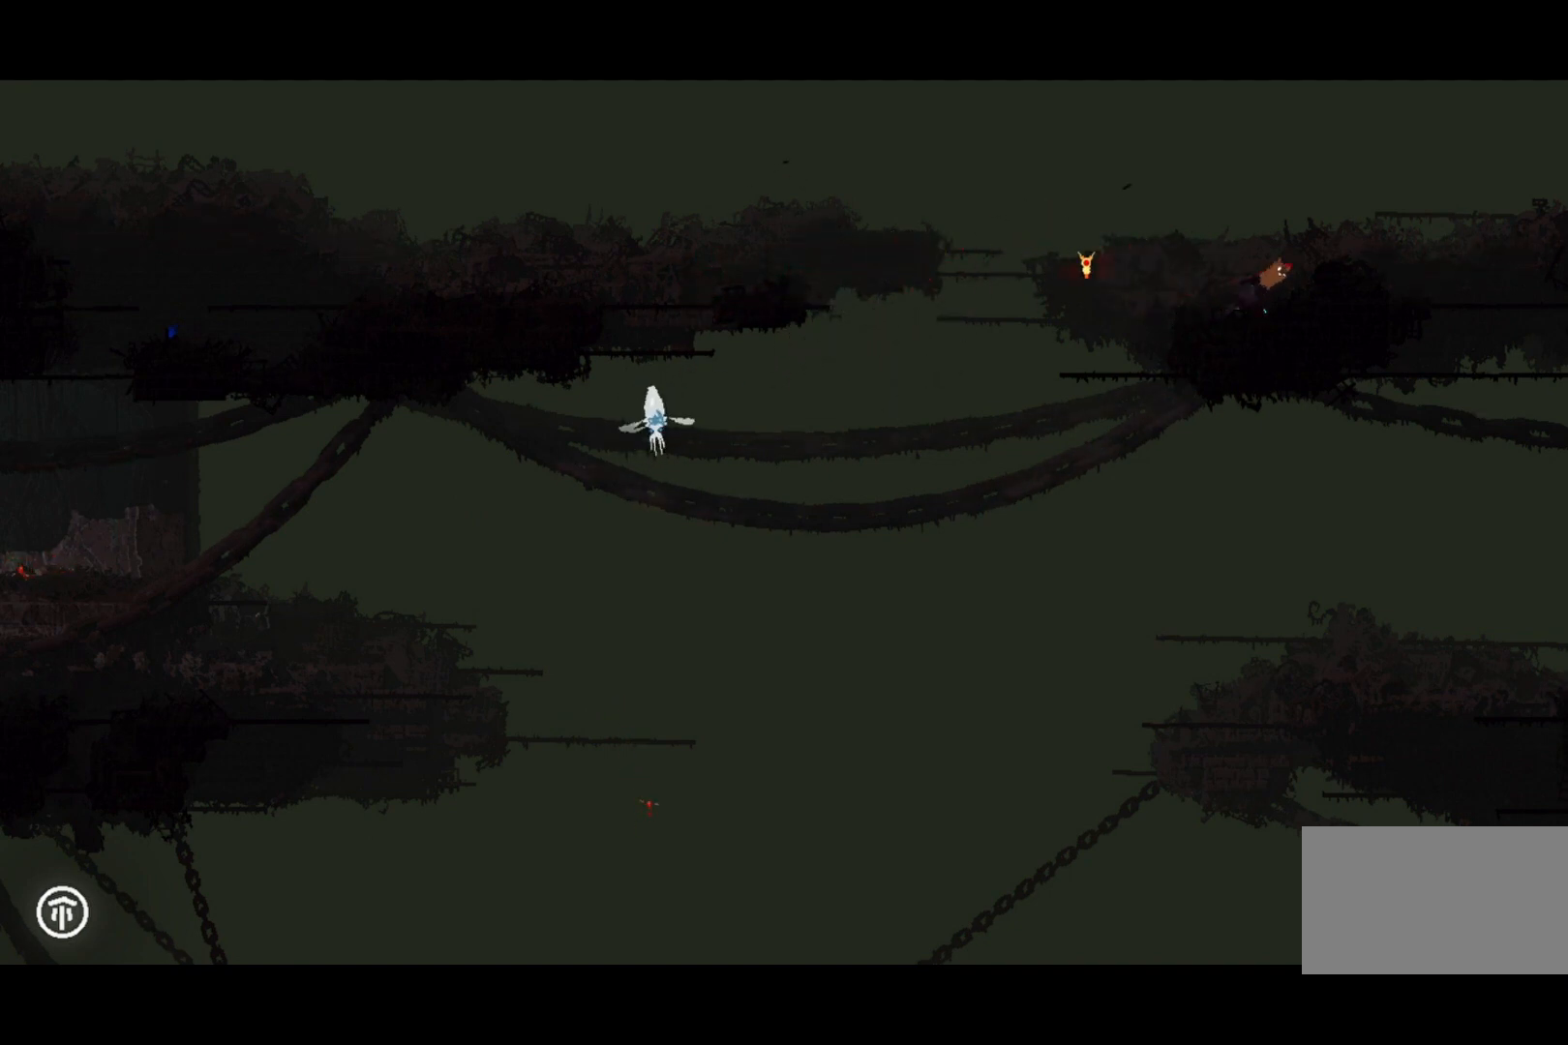
{"keys": ["right"], "events": [[233, "jump", "down"], [400, "jump", "up"]]}
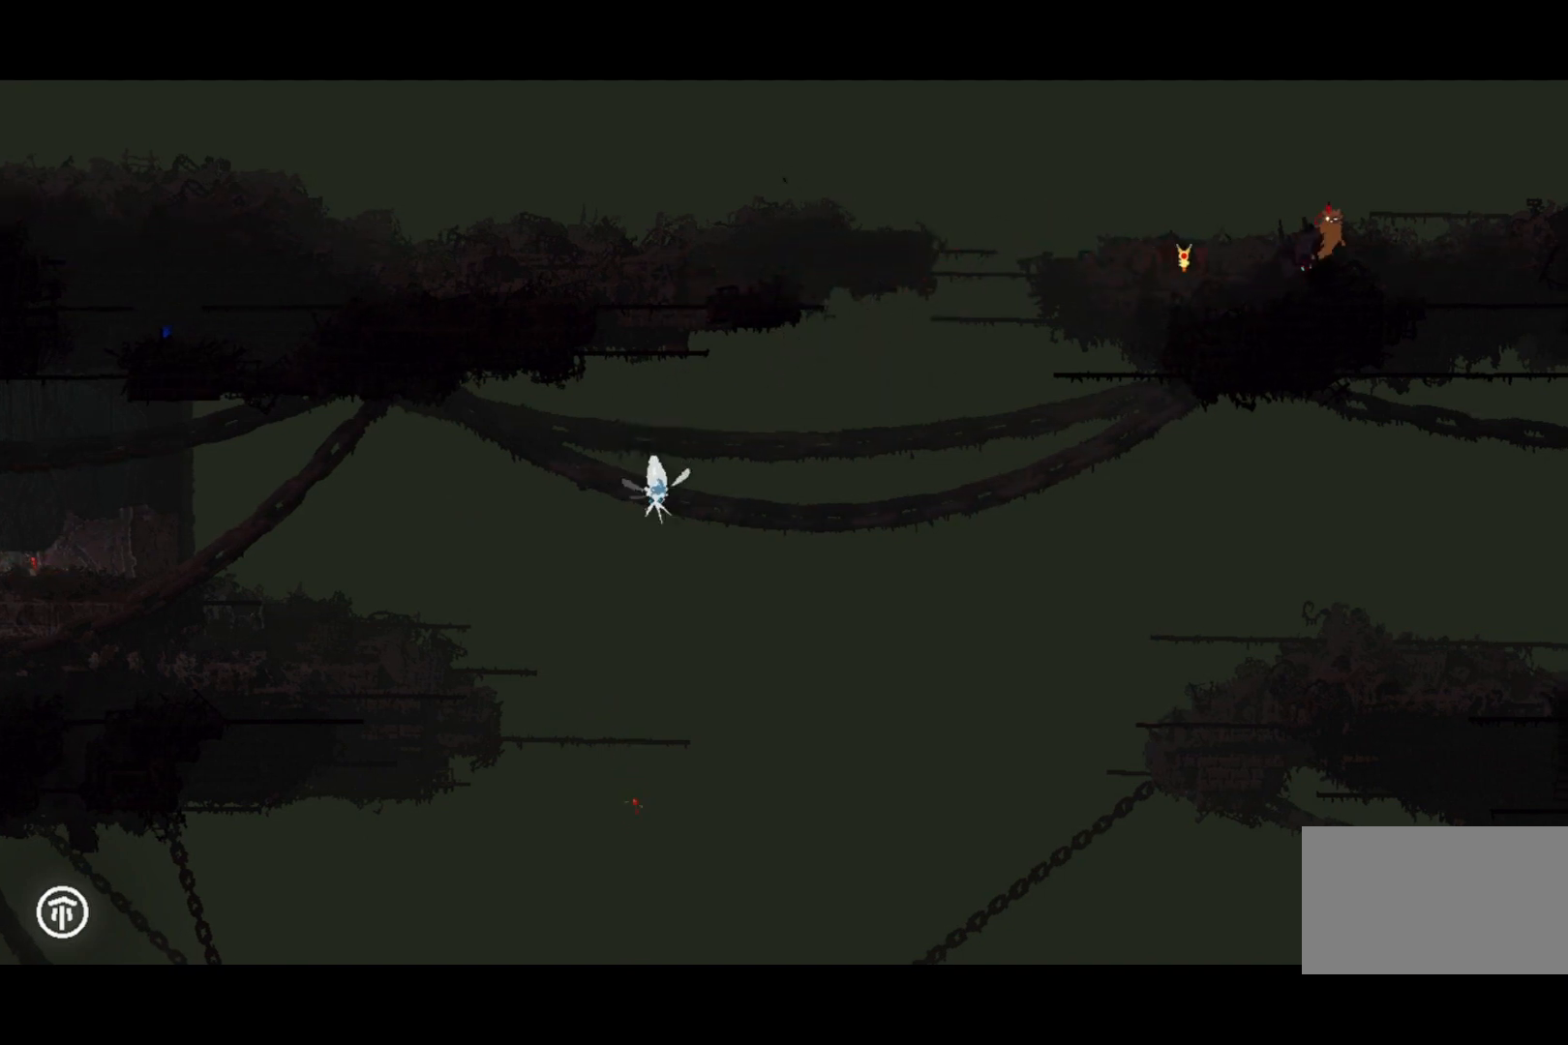
{"keys": ["right"], "events": []}
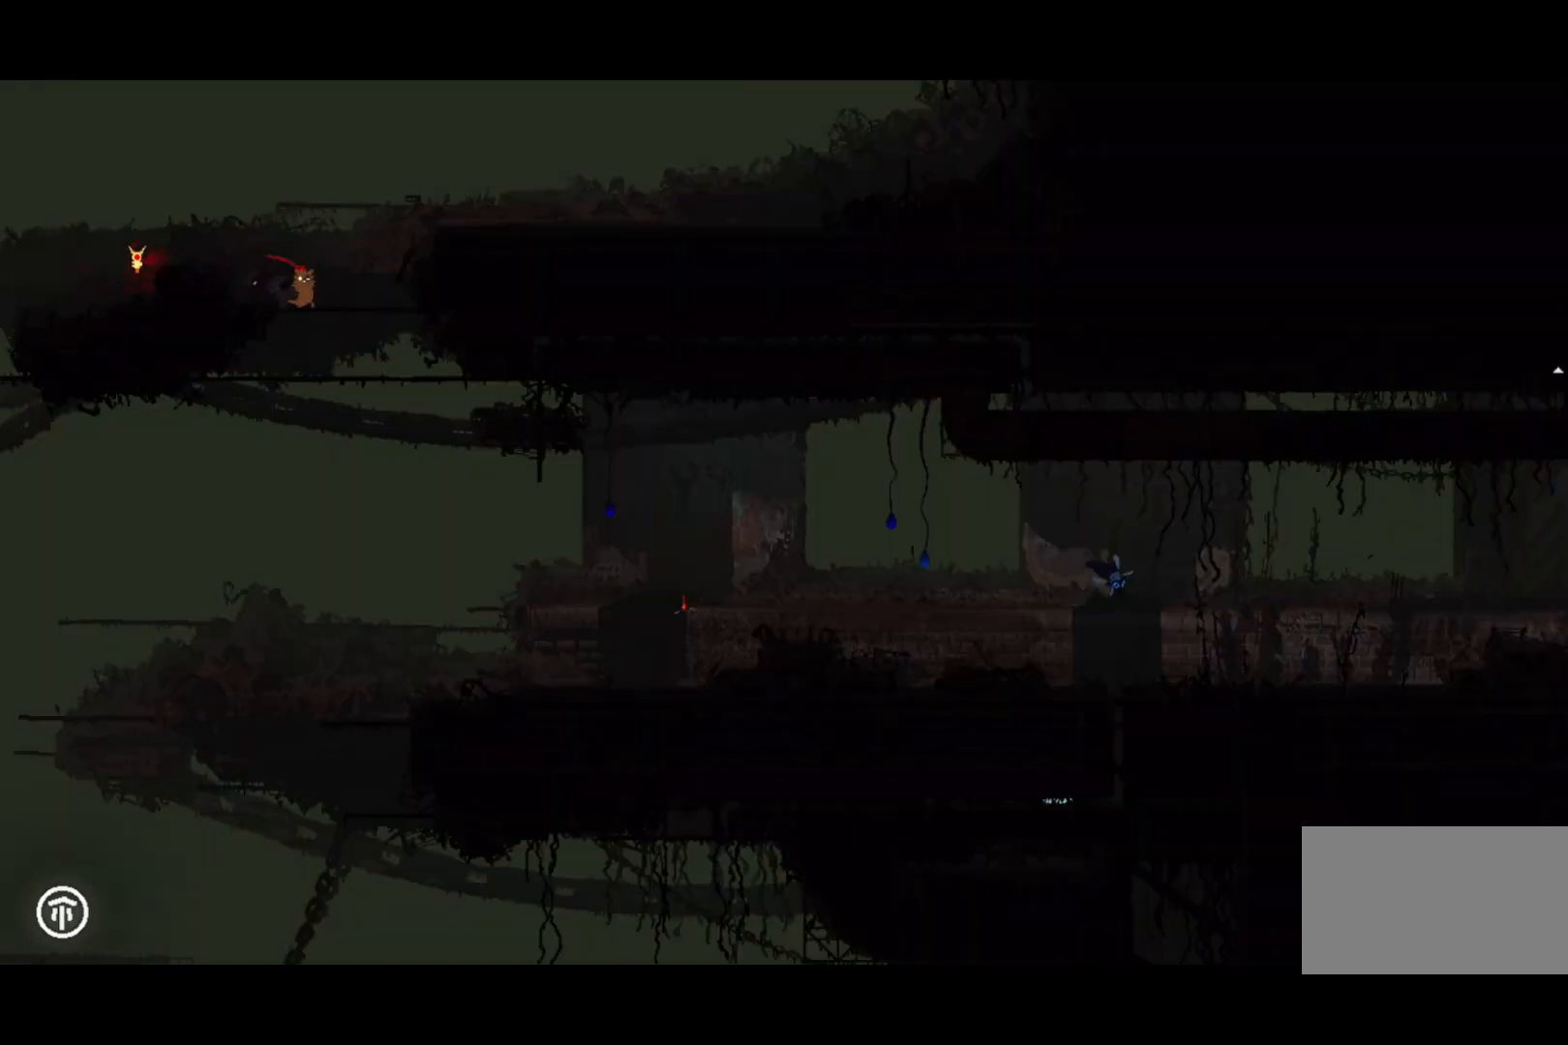
{"keys": ["grab", "jump", "right", "up"], "events": [[433, "grab", "down"], [433, "jump", "down"], [433, "up", "down"]]}
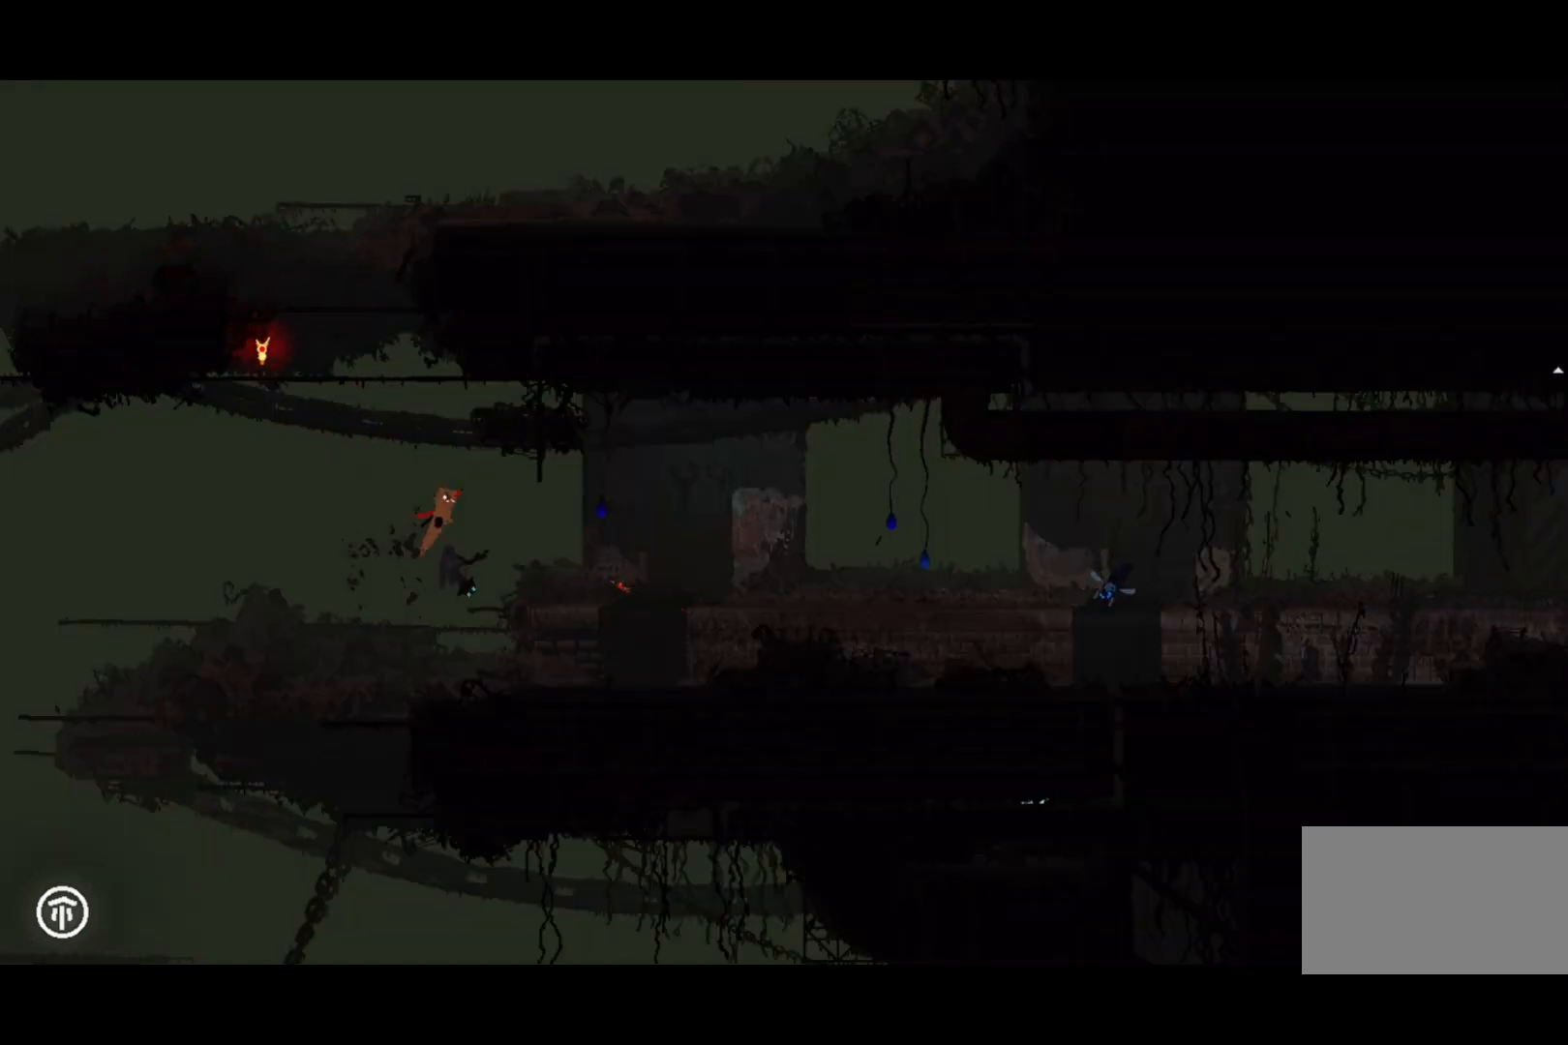
{"keys": ["right", "up"], "events": [[133, "grab", "up"], [133, "jump", "up"]]}
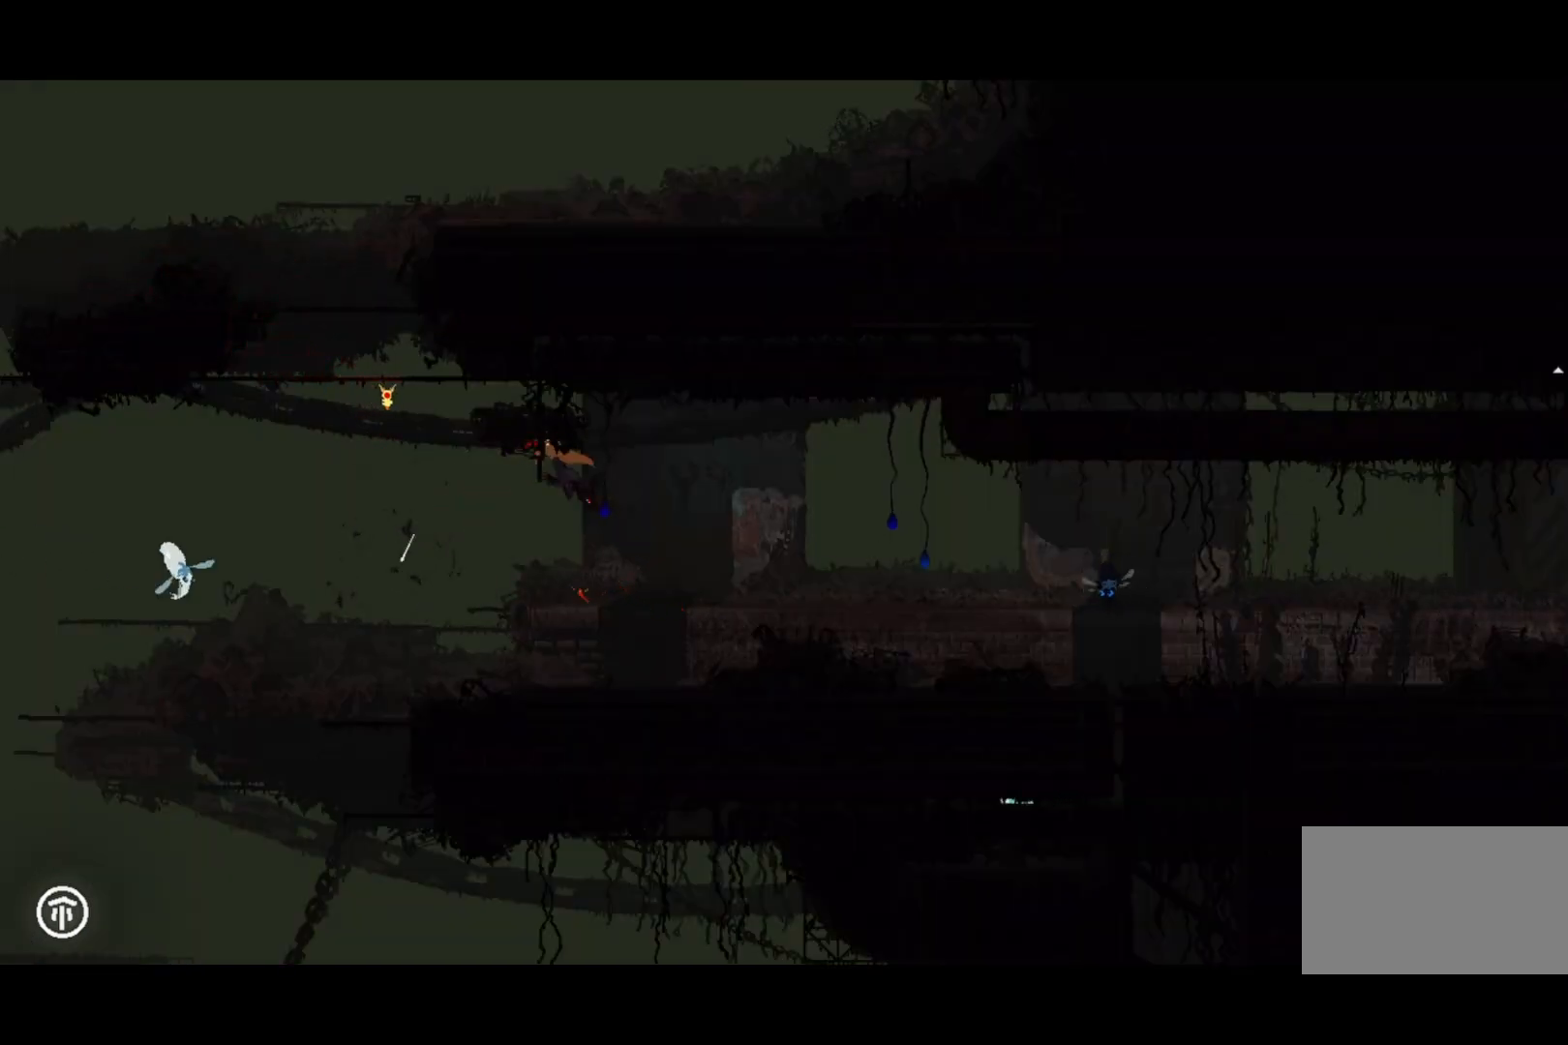
{"keys": [], "events": [[33, "up", "up"], [467, "right", "up"]]}
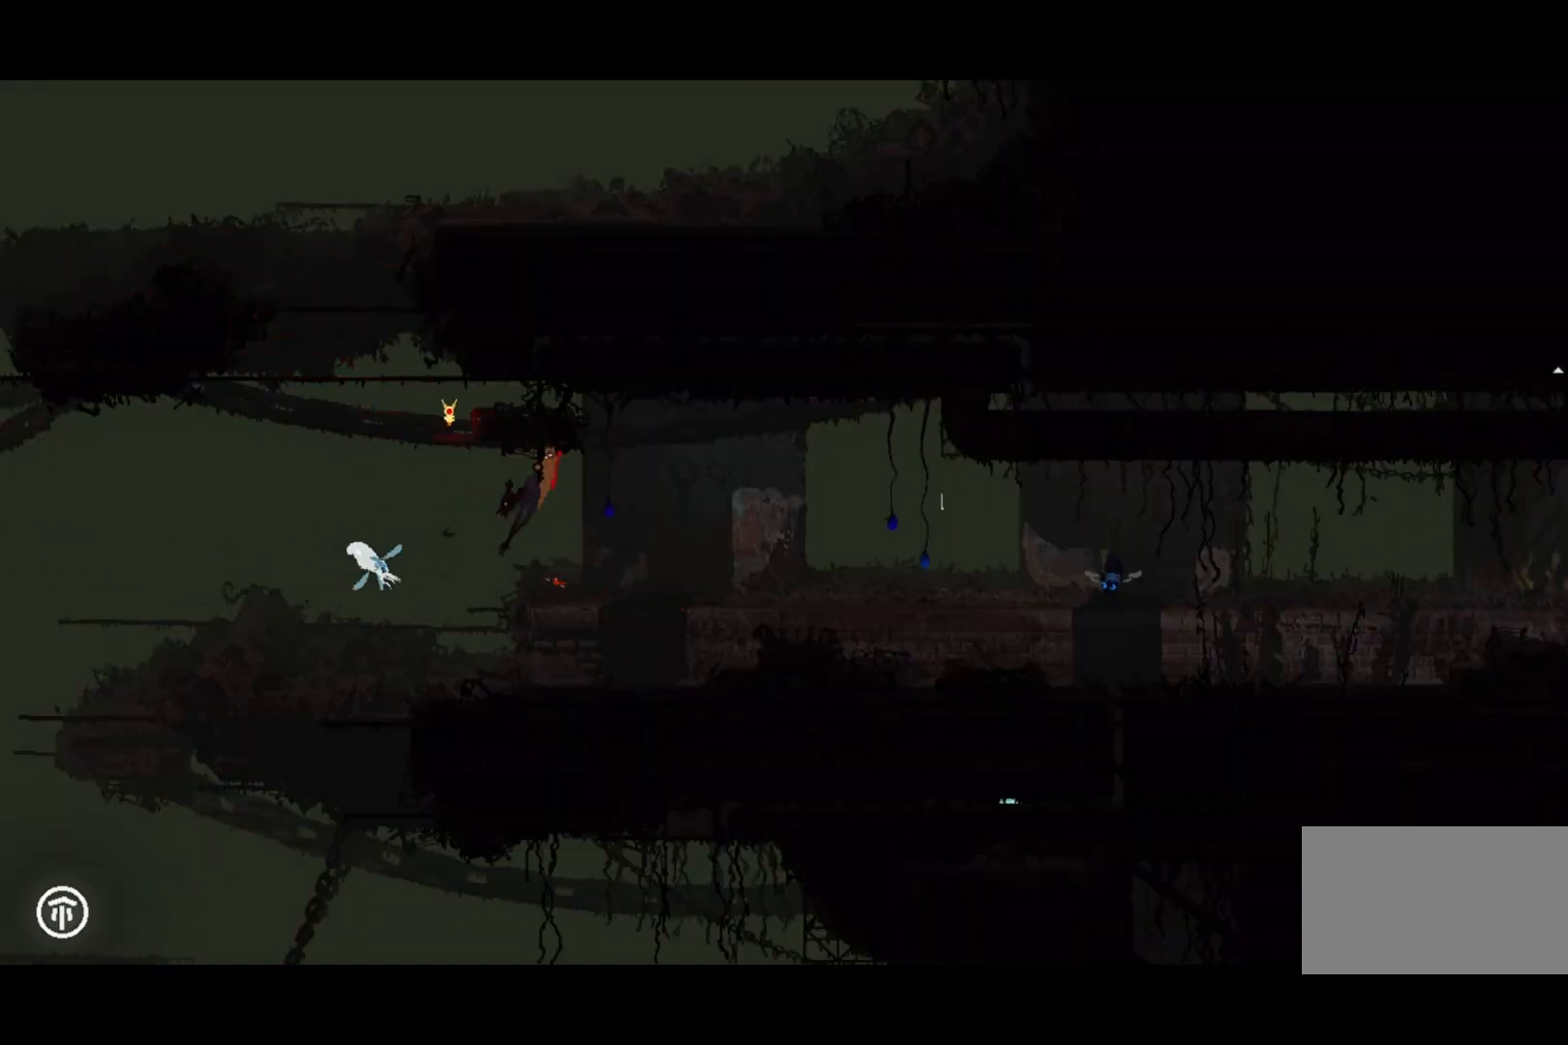
{"keys": ["down"], "events": [[267, "down", "down"]]}
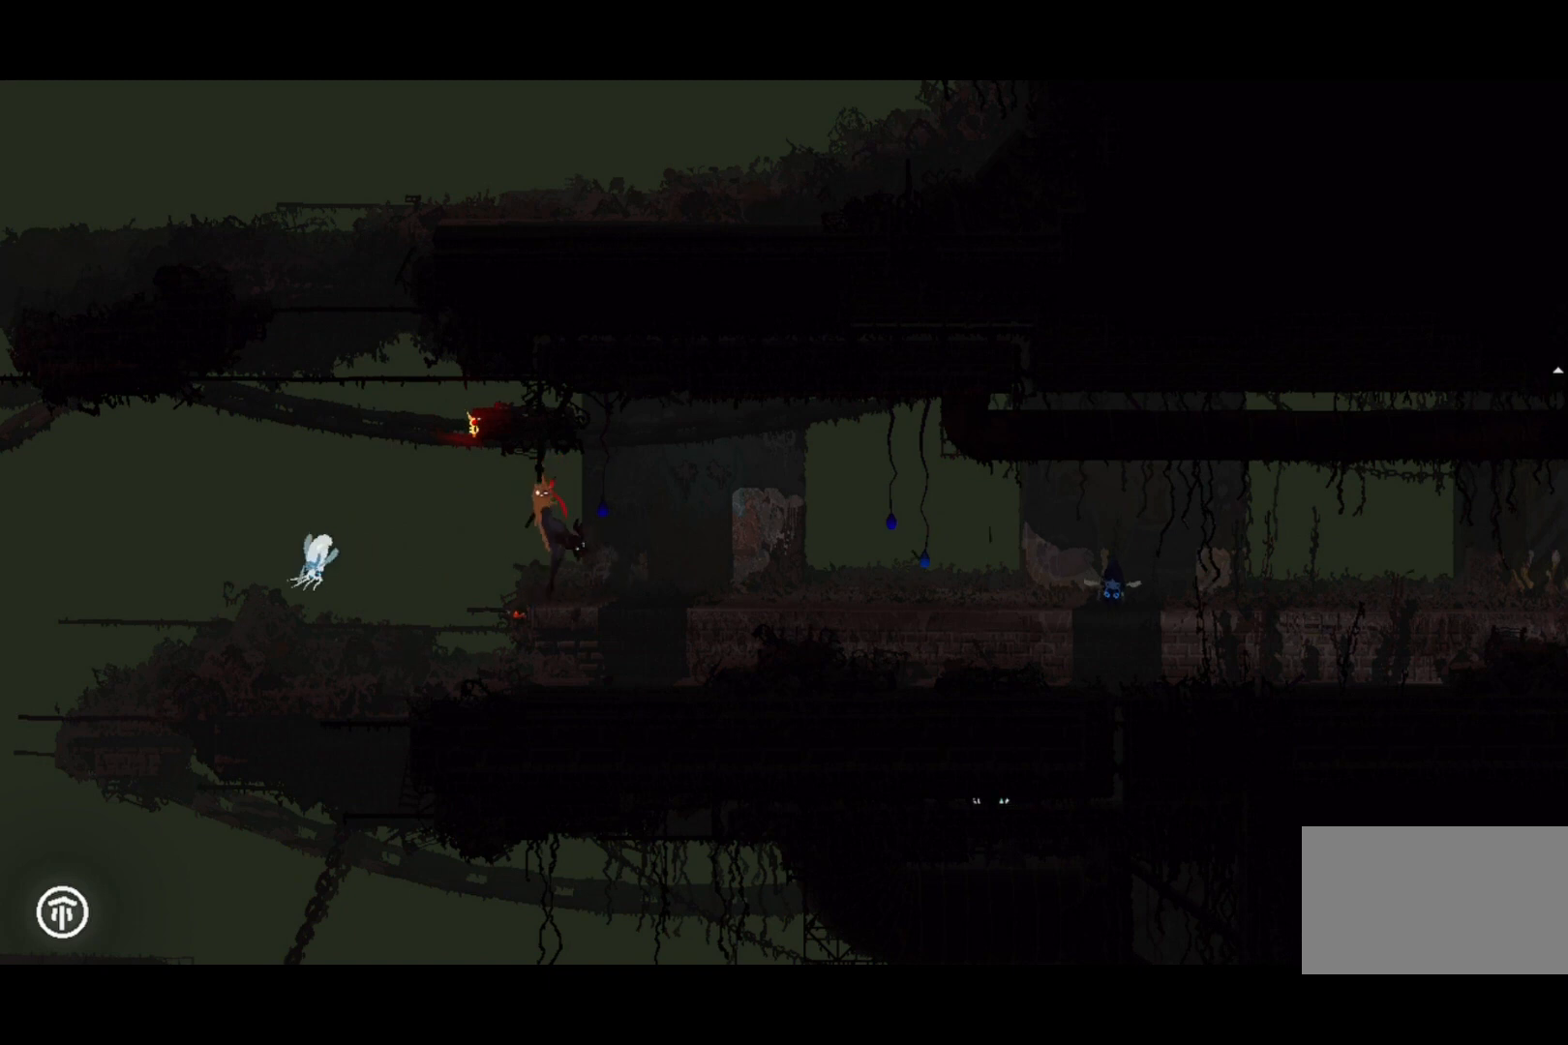
{"keys": [], "events": [[67, "down", "up"], [300, "down", "down"], [367, "down", "up"]]}
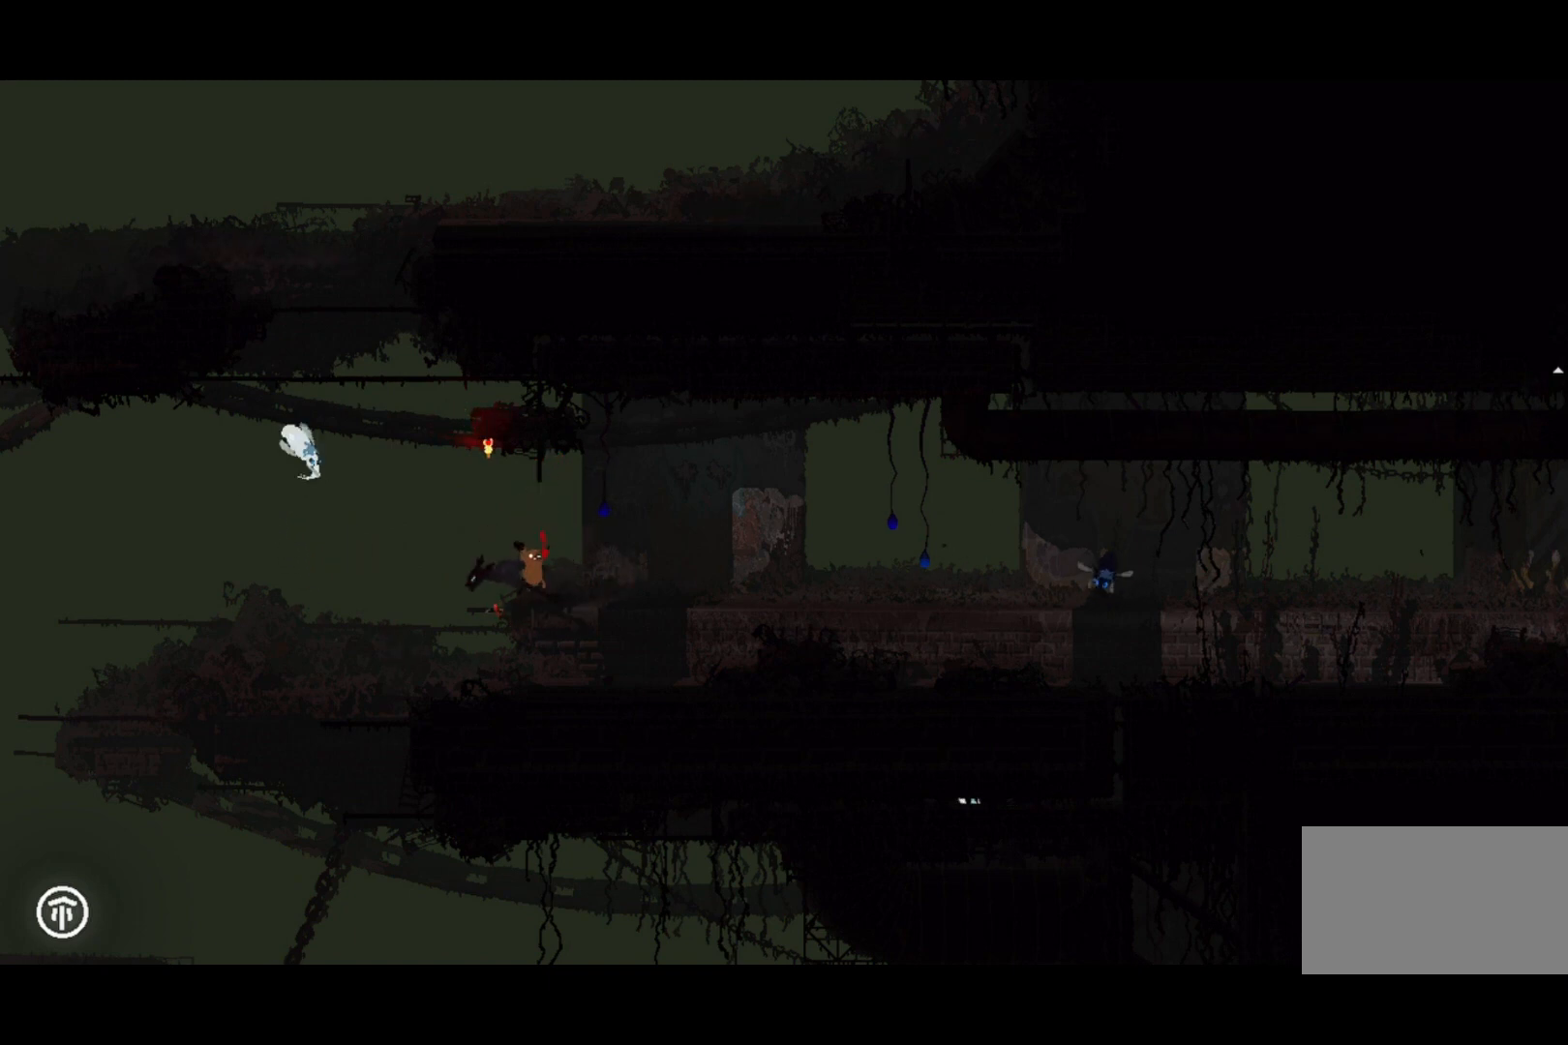
{"keys": [], "events": [[167, "right", "down"], [467, "right", "up"]]}
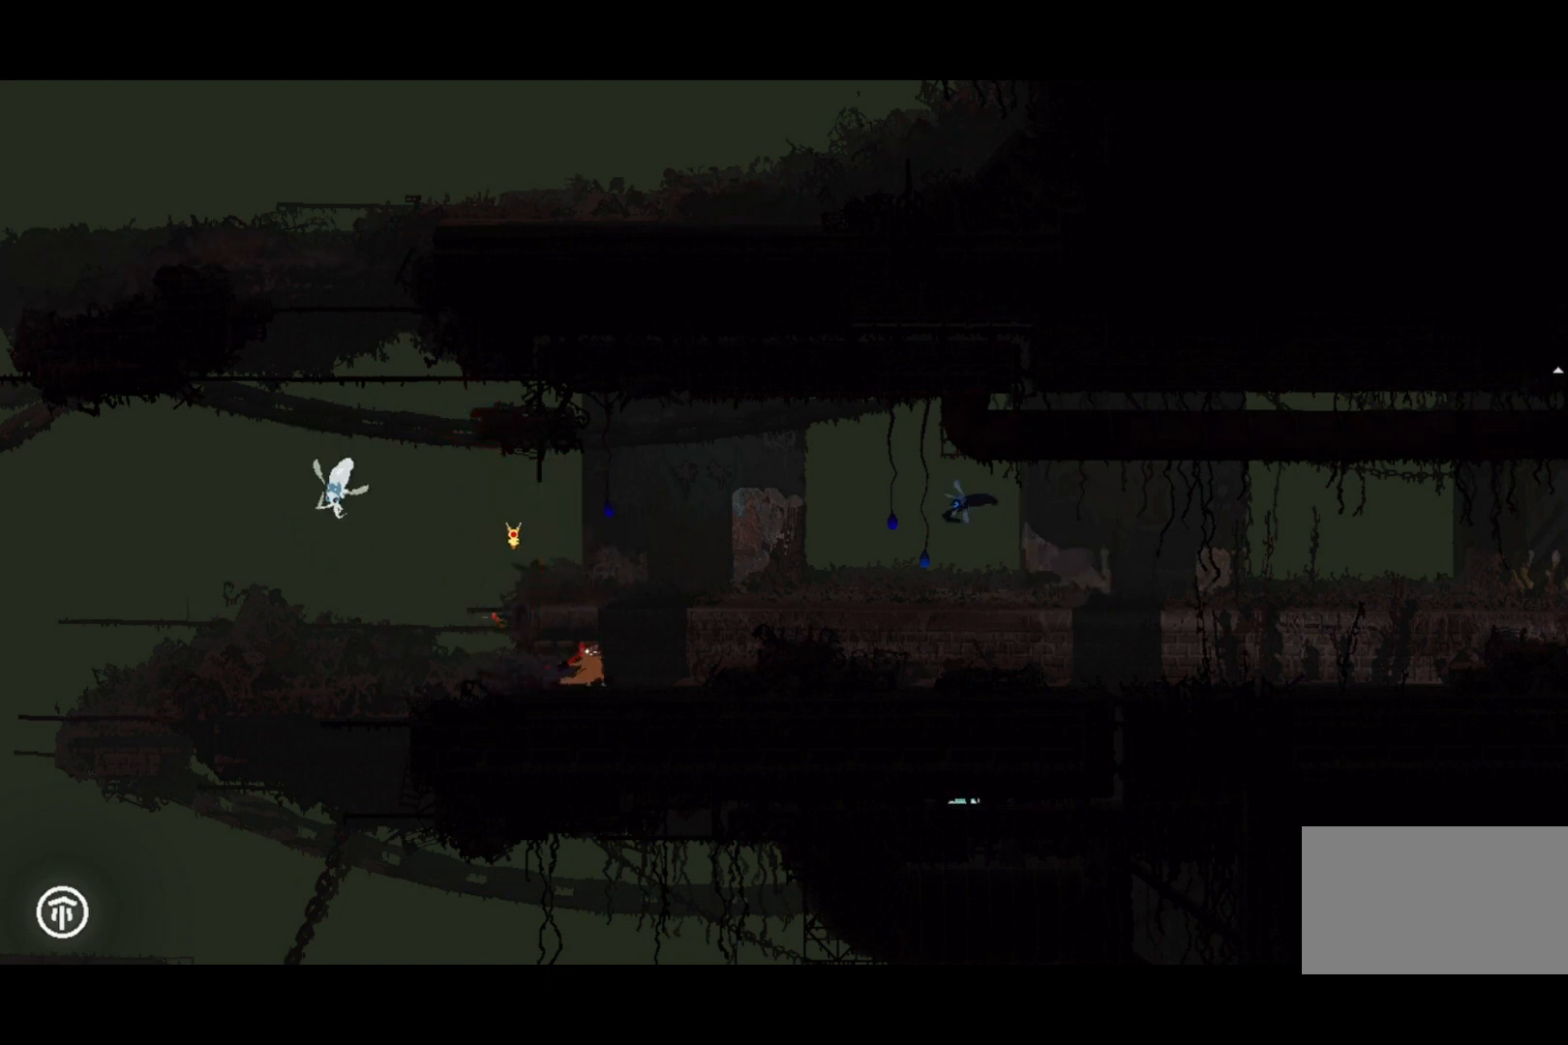
{"keys": [], "events": []}
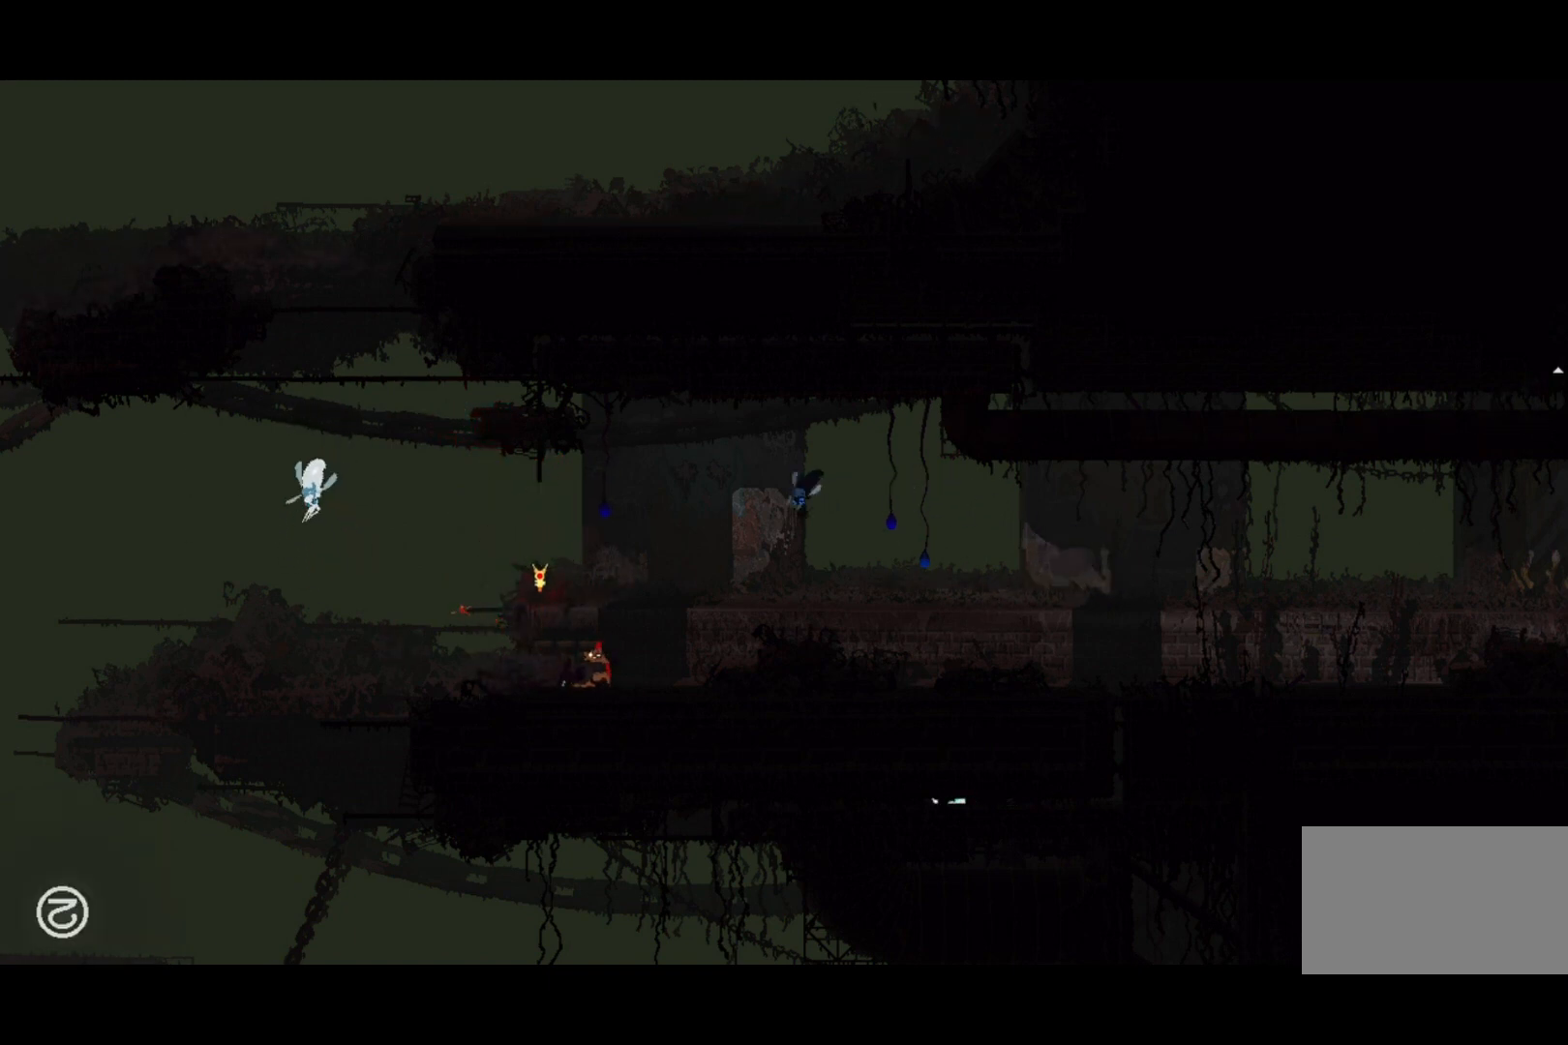
{"keys": ["throw"], "events": [[200, "jump", "down"], [200, "right", "down"], [367, "jump", "up"], [500, "right", "up"], [500, "throw", "down"]]}
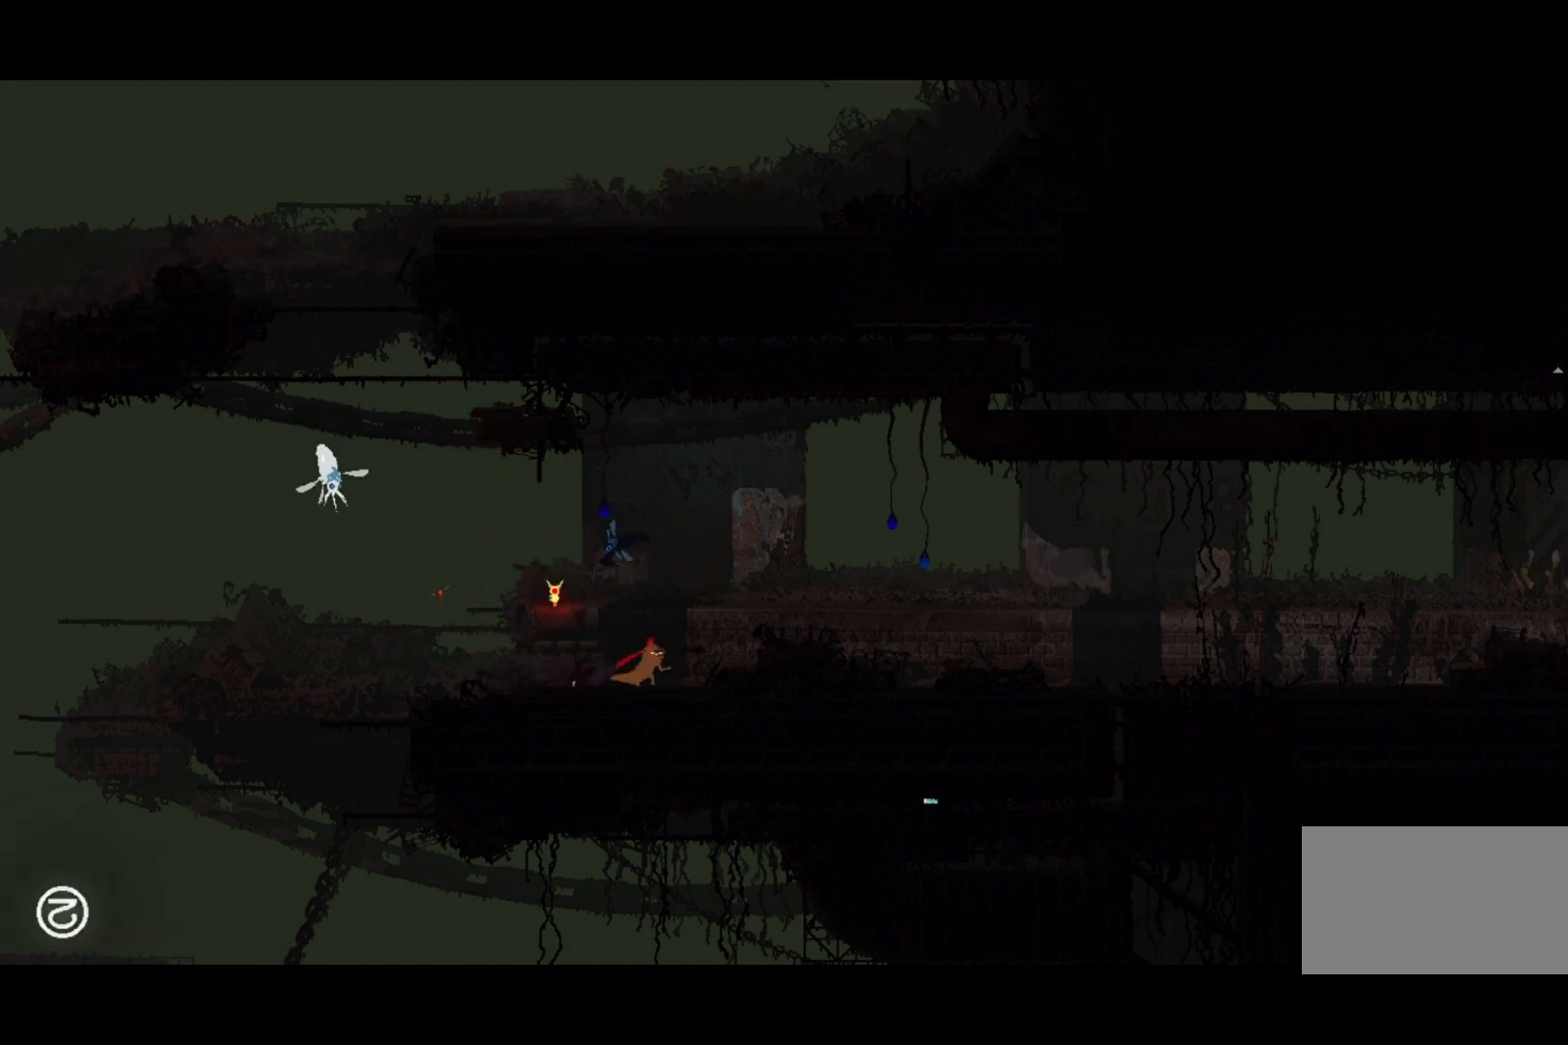
{"keys": [], "events": [[33, "throw", "up"]]}
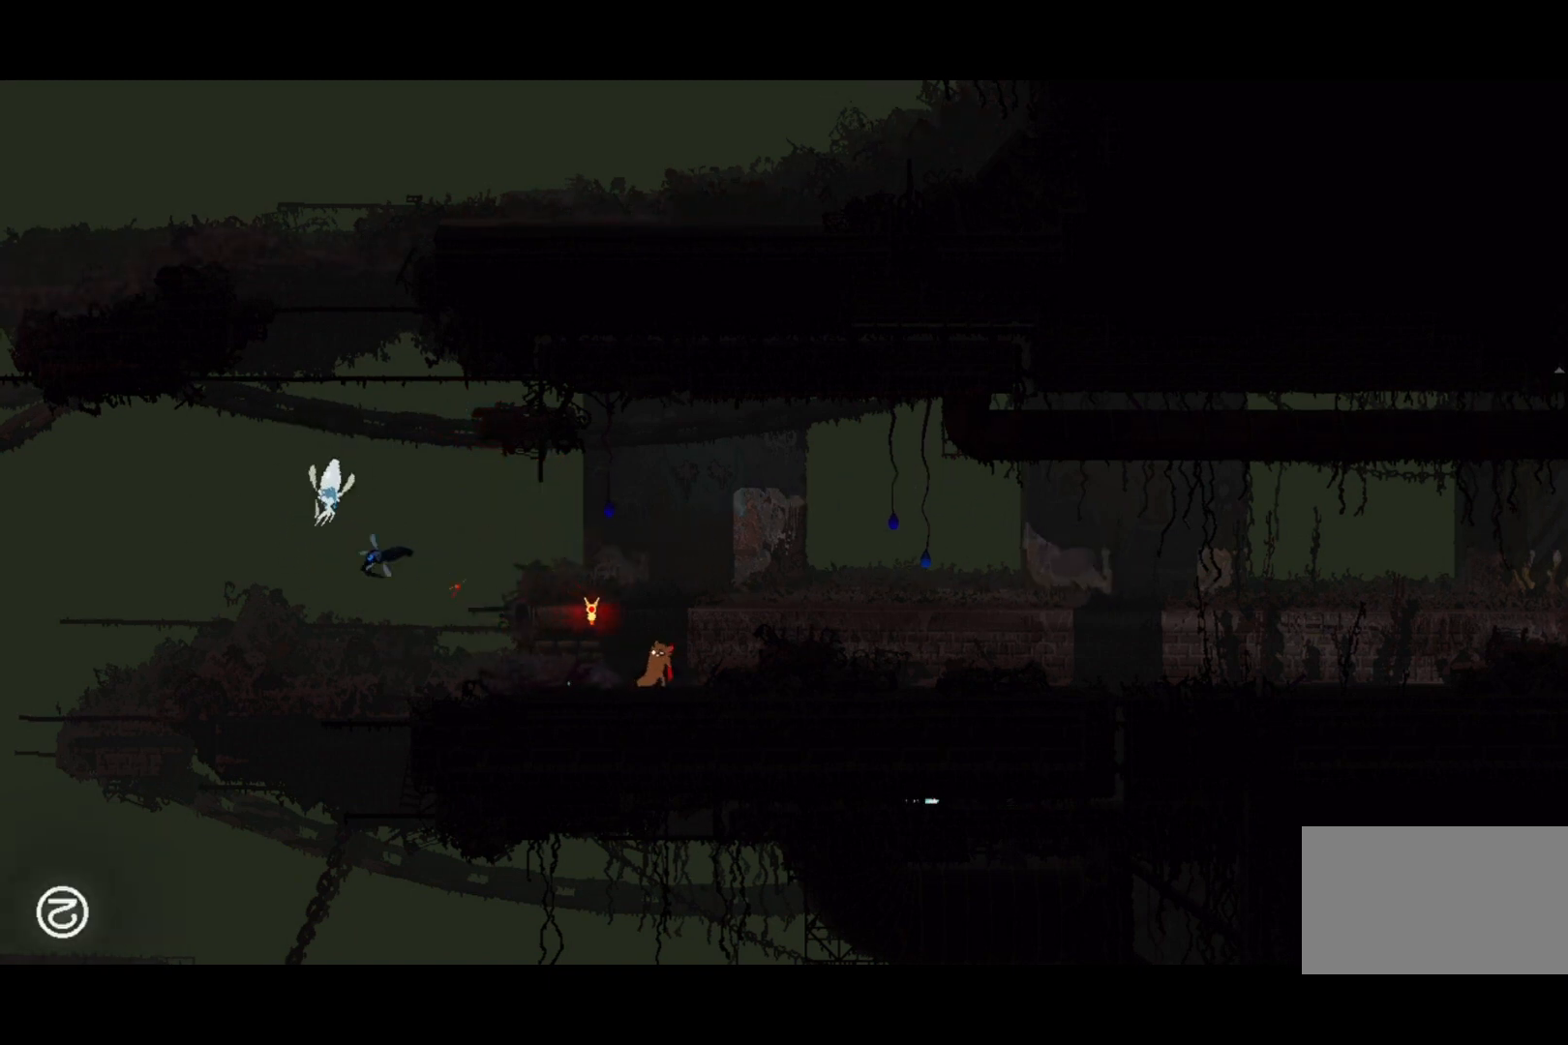
{"keys": ["left"], "events": [[33, "throw", "down"], [133, "throw", "up"], [400, "left", "down"]]}
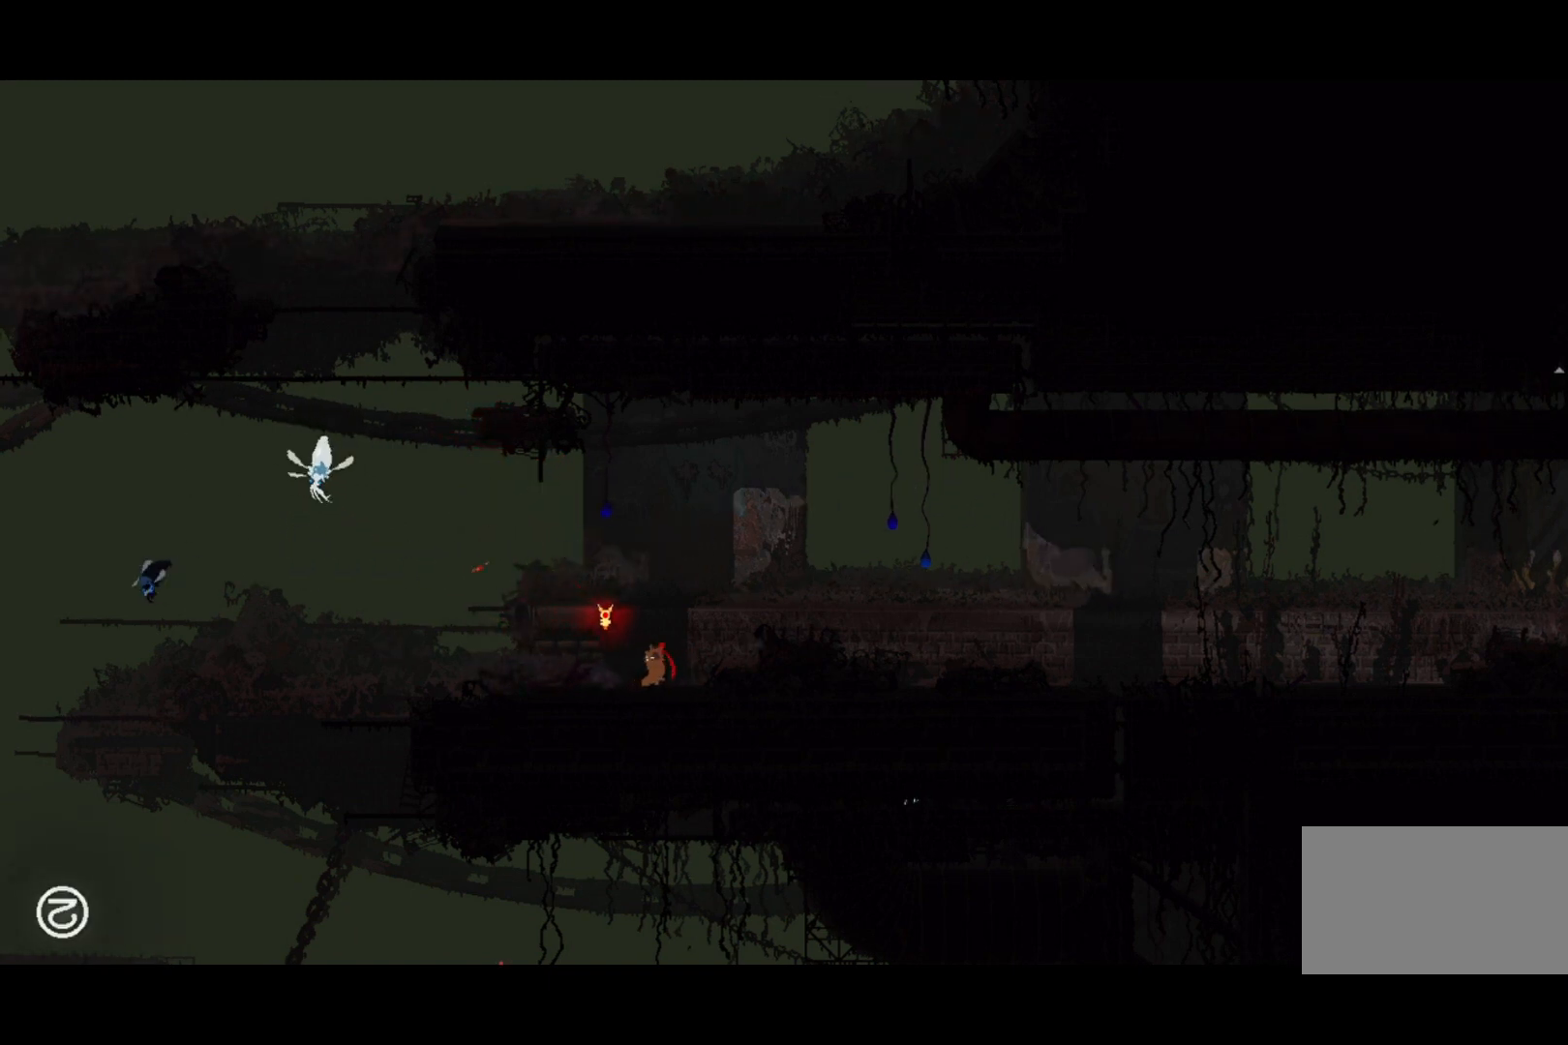
{"keys": ["right"], "events": [[133, "grab", "down"], [133, "left", "up"], [167, "grab", "up"], [267, "right", "down"]]}
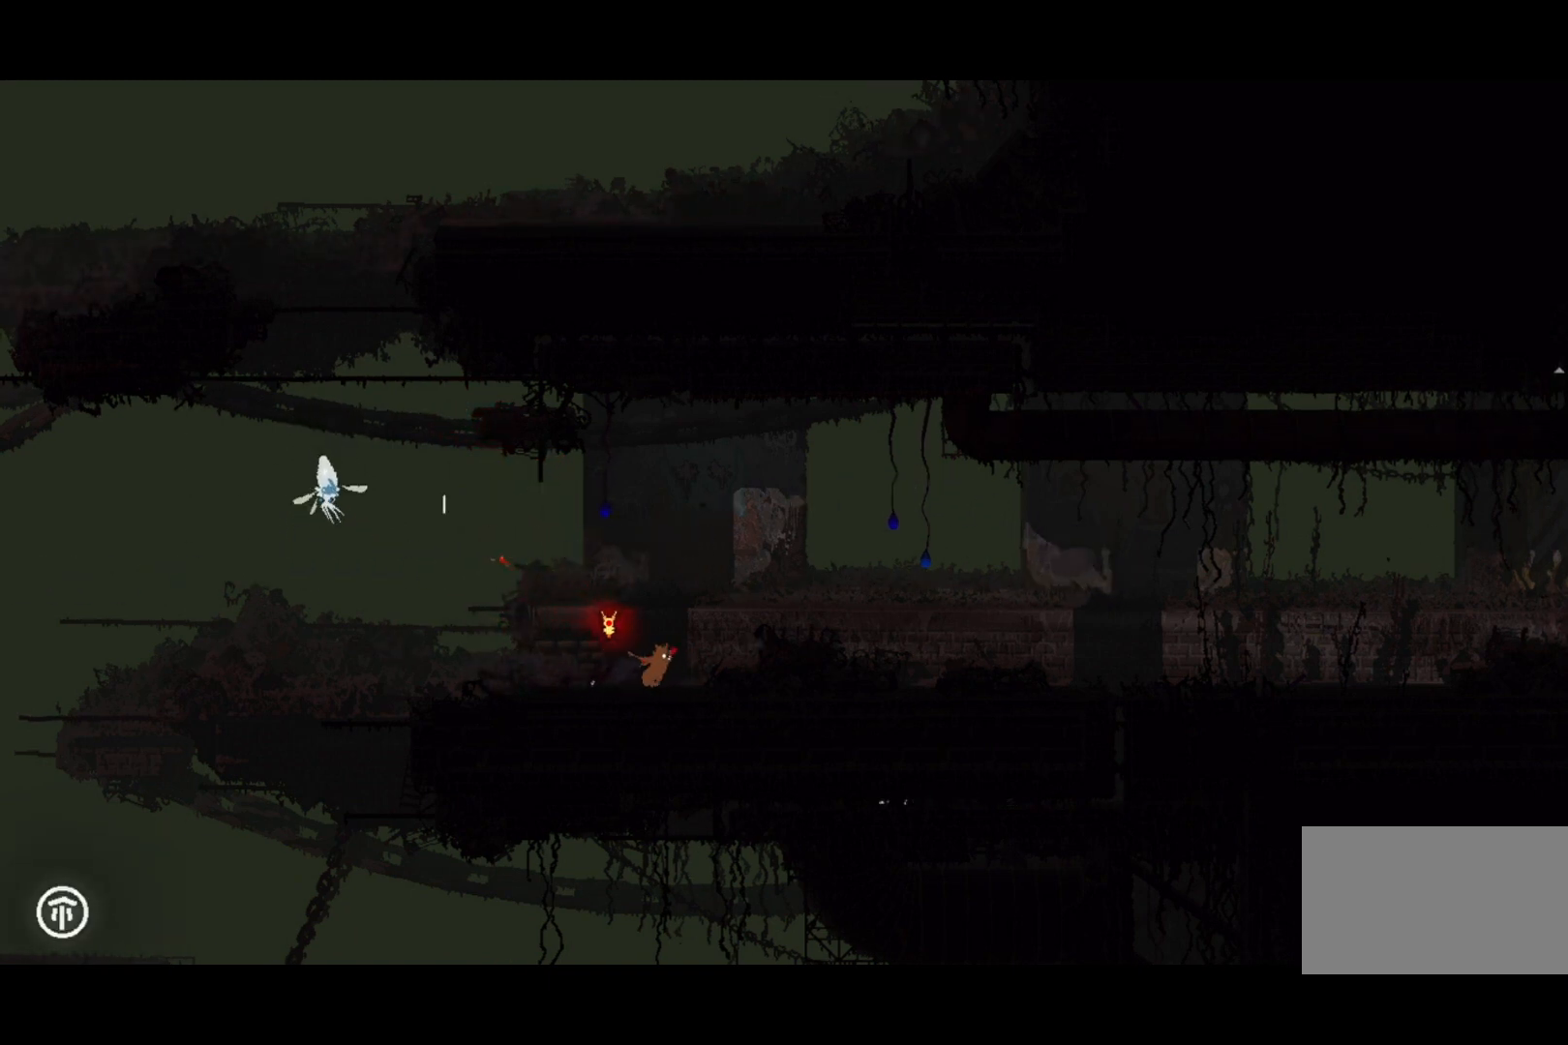
{"keys": ["jump", "right"], "events": [[333, "jump", "down"]]}
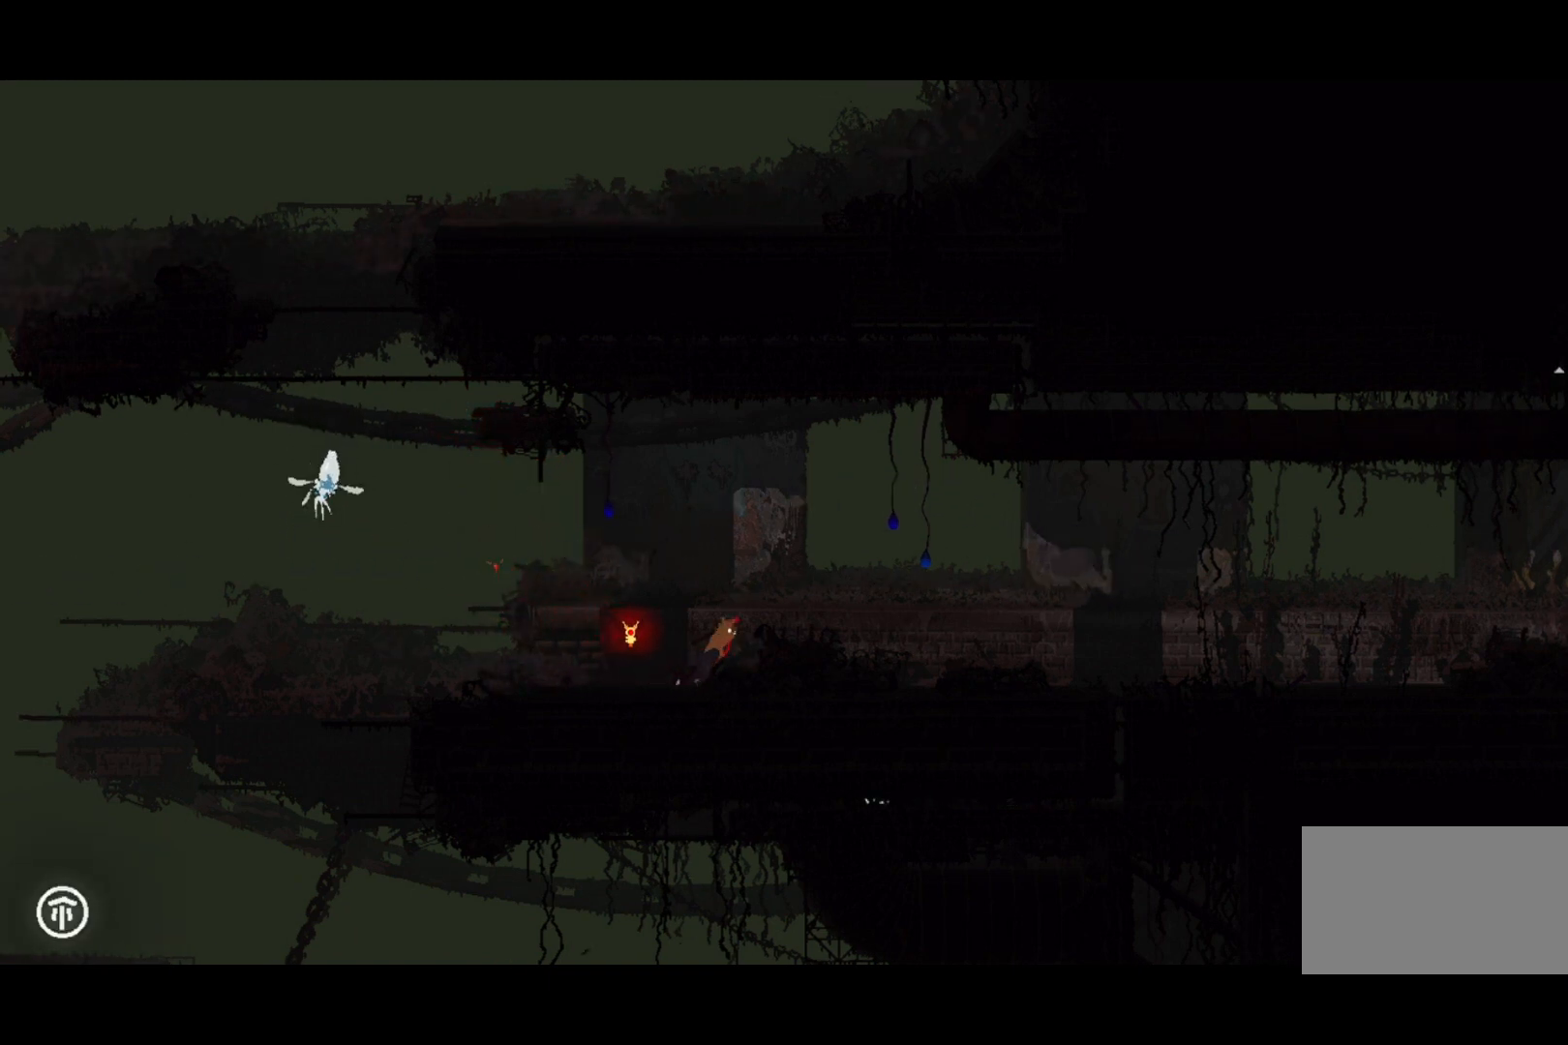
{"keys": ["right"], "events": [[33, "jump", "up"]]}
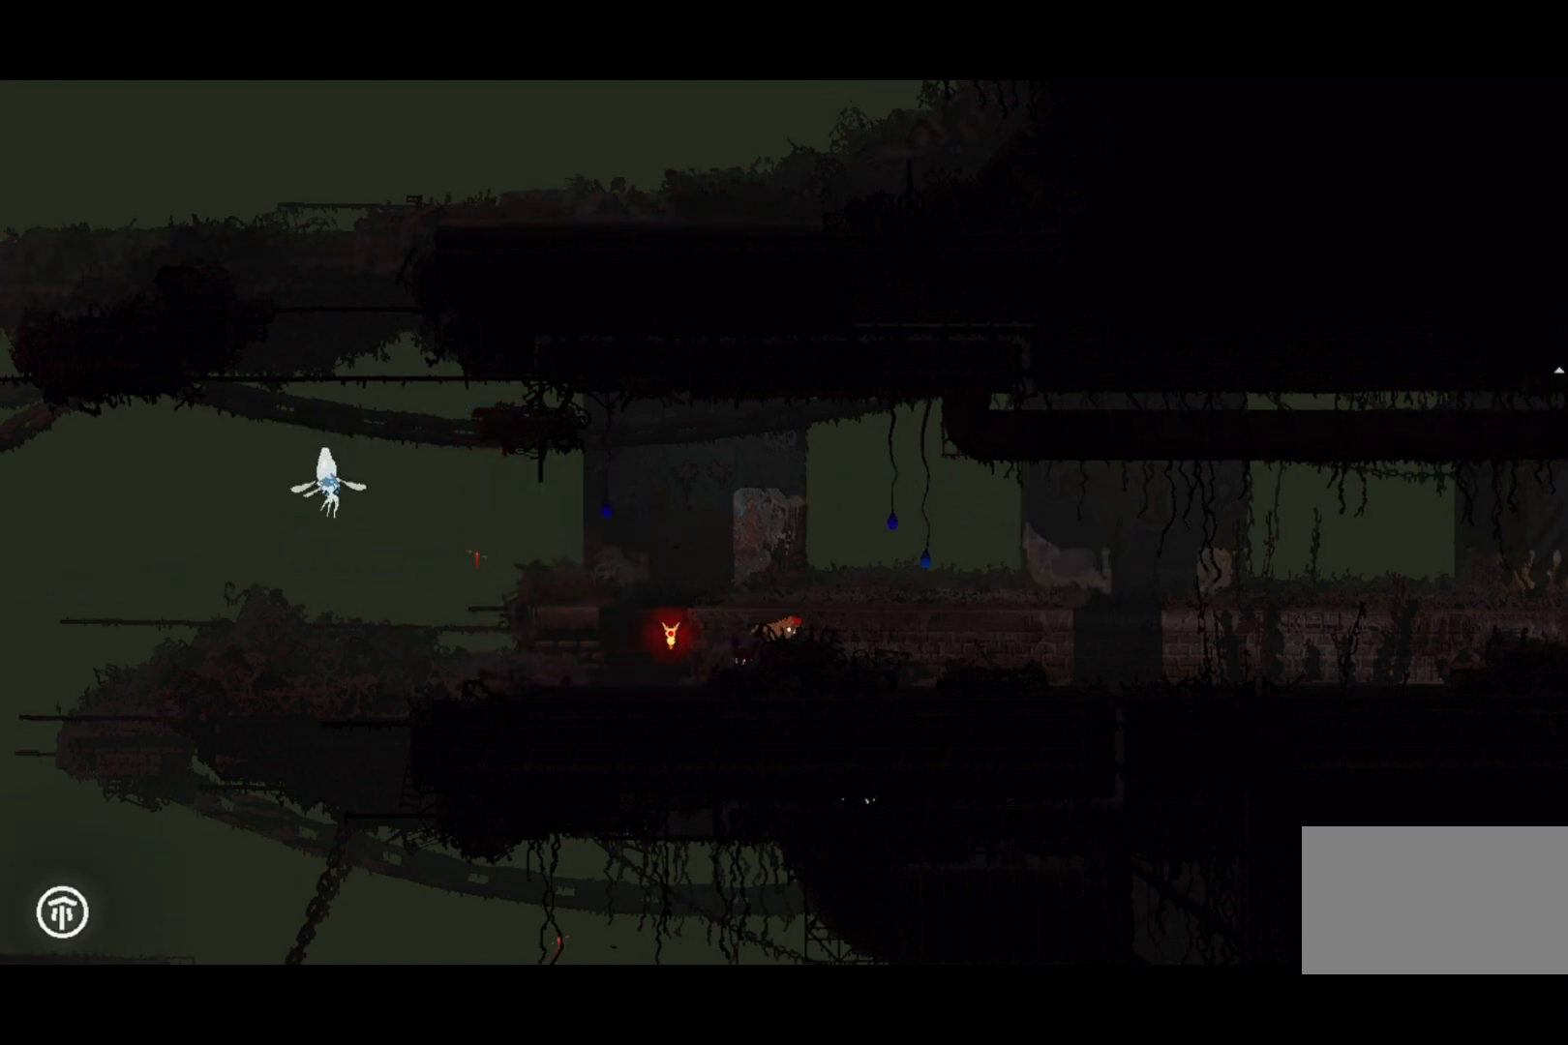
{"keys": ["right"], "events": [[300, "jump", "down"], [467, "jump", "up"]]}
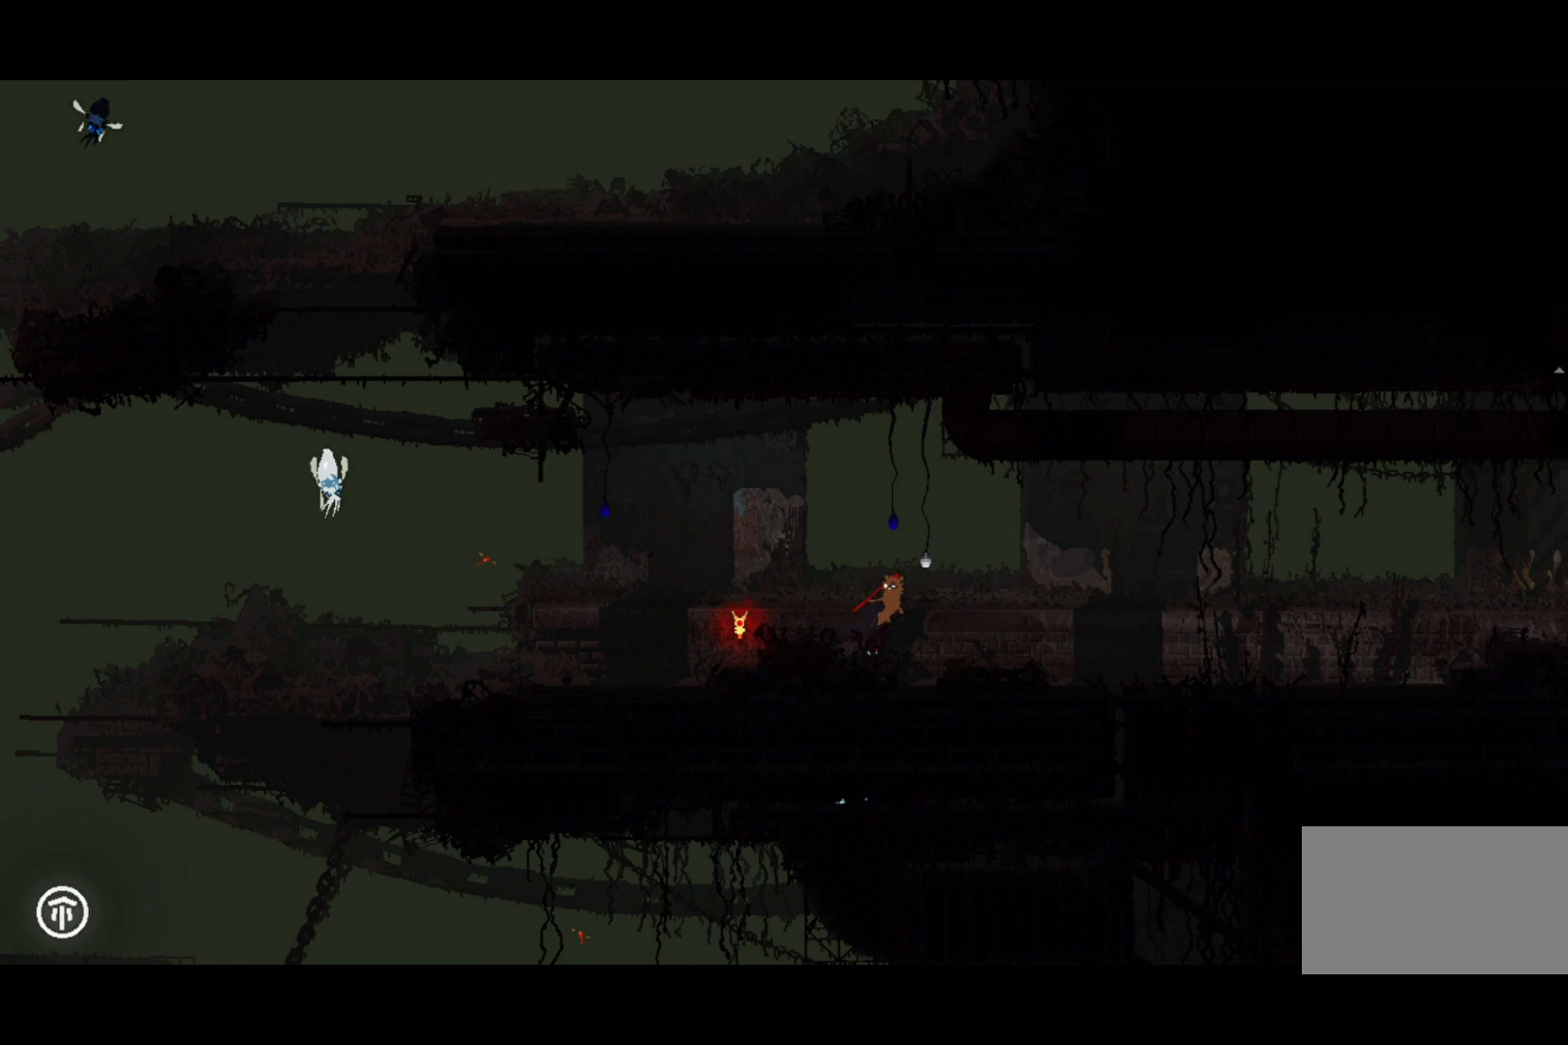
{"keys": ["jump", "right"], "events": [[367, "jump", "down"]]}